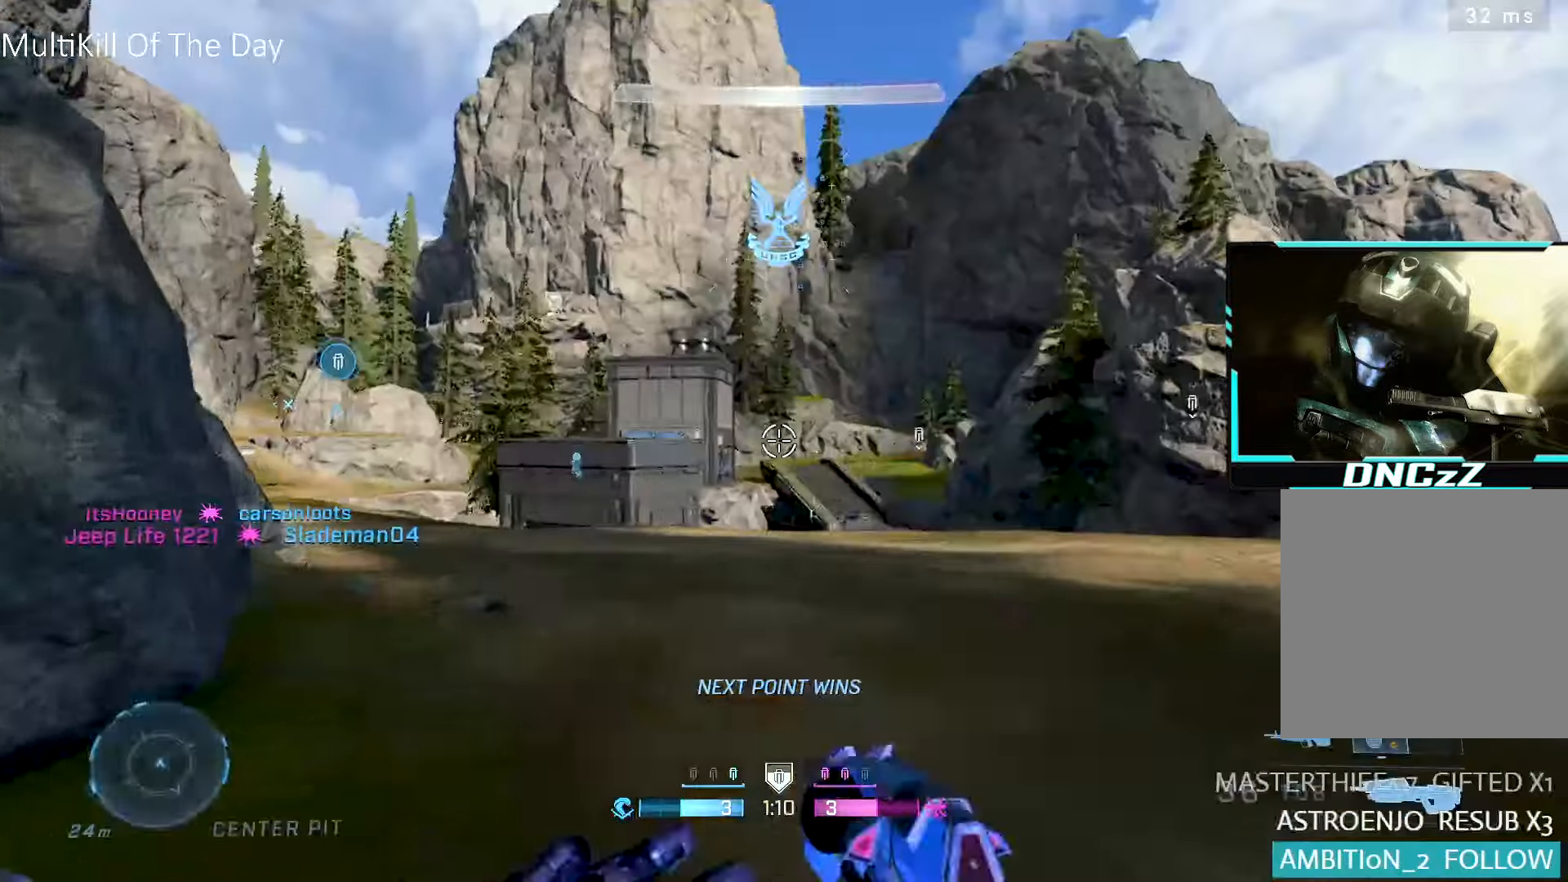
Gameplay with a controller (Xbox layout); each line is a JSON object with the inputs held at the frame after it. "events" lists button and stick changes between this image and that frame as [ms after this image, input, new state], when the widget could be followed in between.
{"buttons": [], "left_stick": "up", "right_stick": "center", "events": [[83, "L1", "up"], [150, "L1", "down"], [200, "Y", "down"], [233, "Y", "up"], [283, "L1", "up"], [367, "right_stick", "right"], [467, "right_stick", "center"]]}
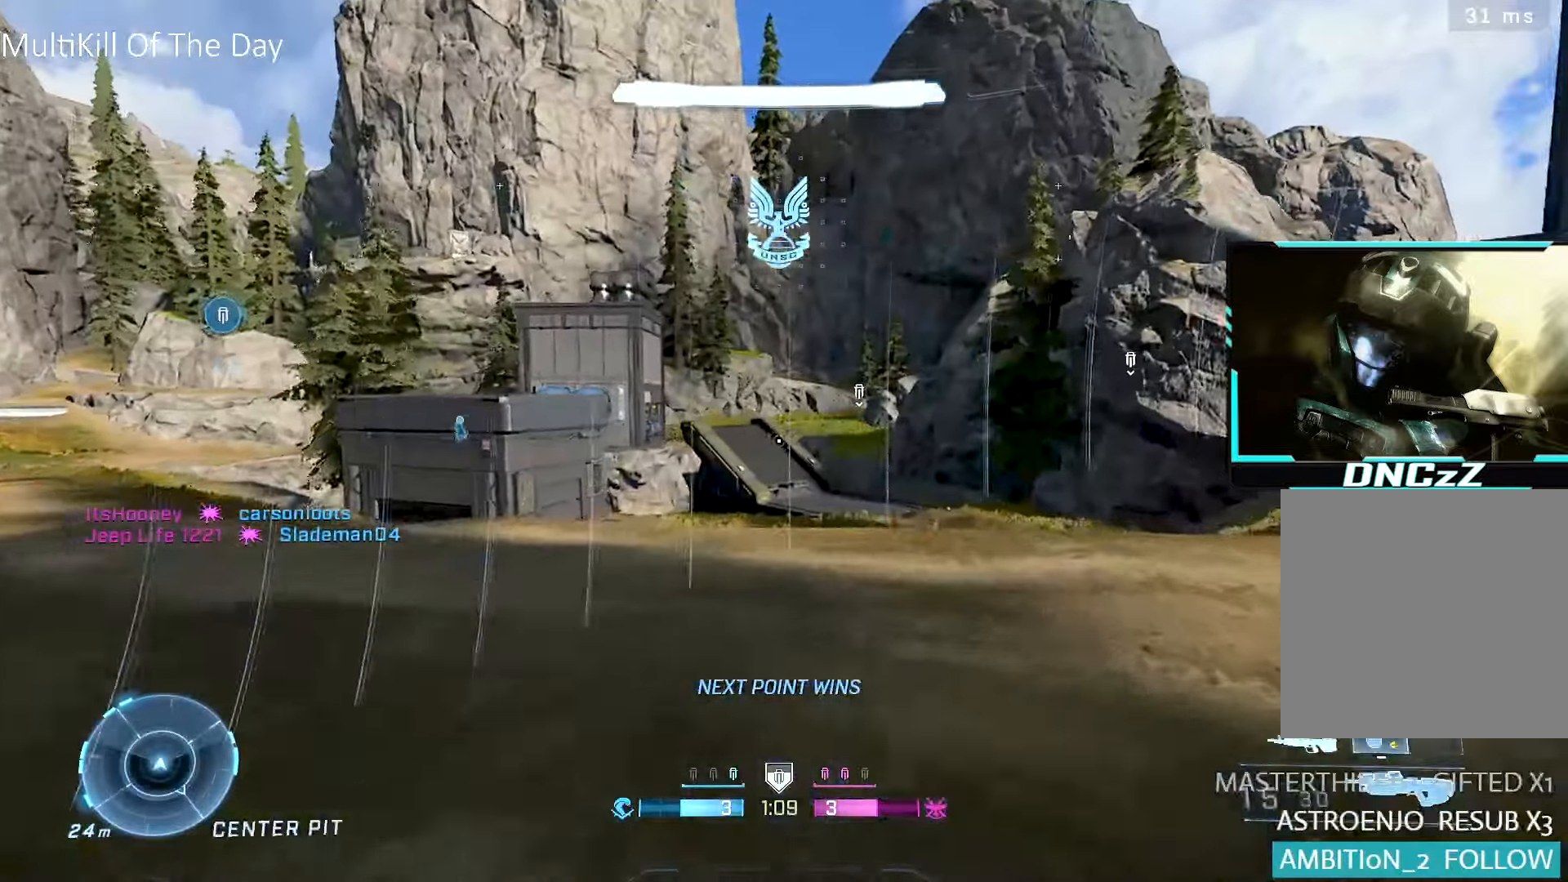
{"buttons": ["L1"], "left_stick": "up-right", "right_stick": "center", "events": [[50, "L1", "down"], [133, "right_stick", "left"], [167, "L1", "up"], [183, "left_stick", "up-right"], [333, "right_stick", "center"], [450, "L1", "down"], [483, "Y", "down"], [500, "Y", "up"]]}
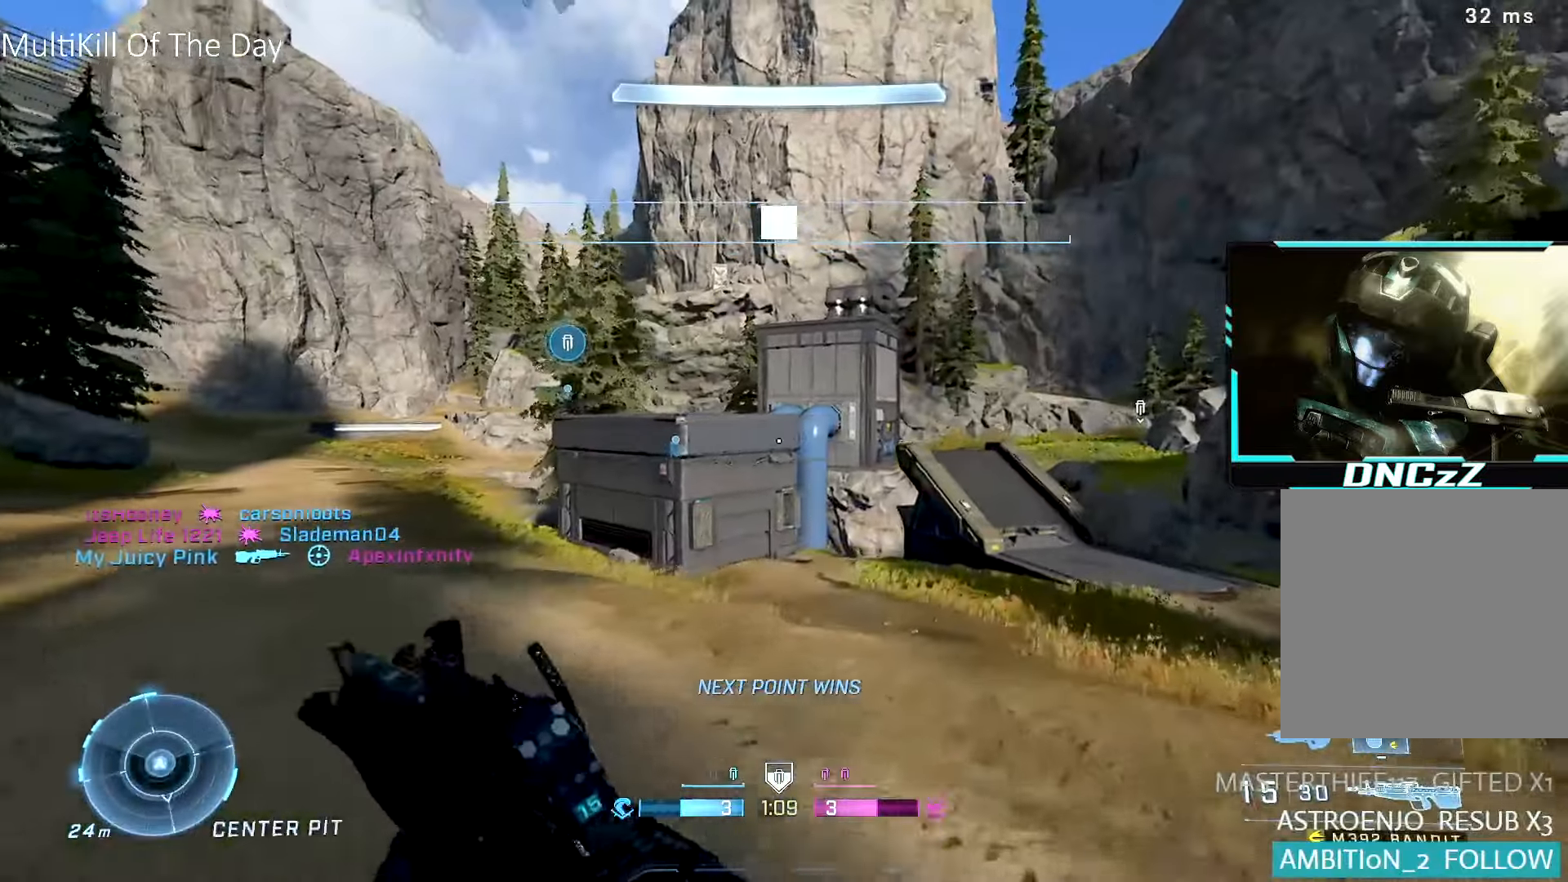
{"buttons": ["L1"], "left_stick": "up-right", "right_stick": "center", "events": [[50, "L1", "up"], [167, "right_stick", "left"], [400, "right_stick", "center"], [483, "L1", "down"]]}
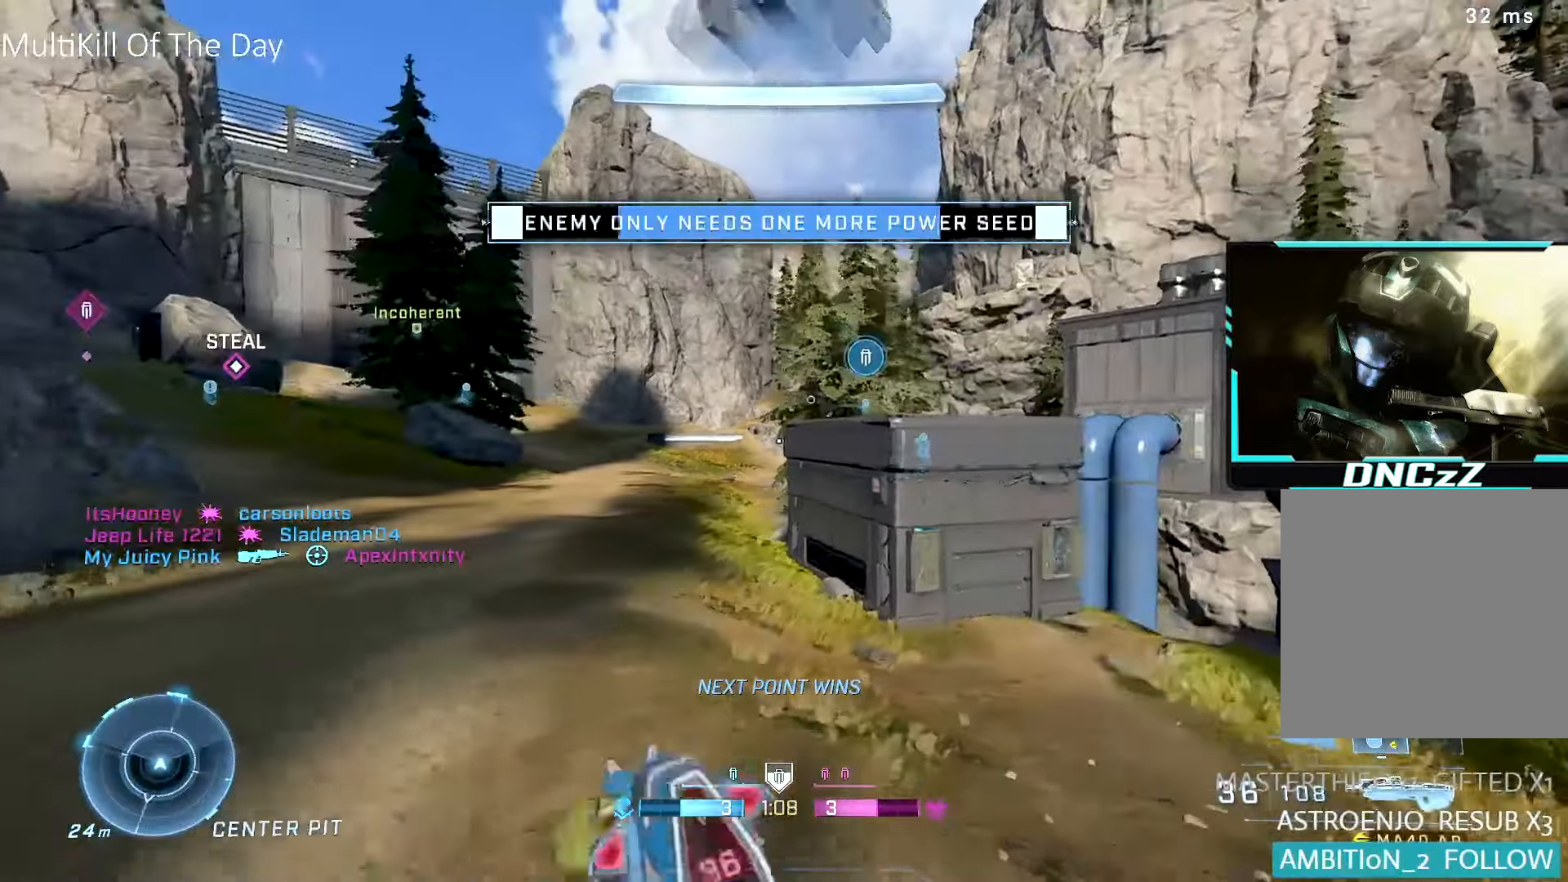
{"buttons": [], "left_stick": "up-right", "right_stick": "right", "events": [[100, "L1", "up"], [217, "right_stick", "right"]]}
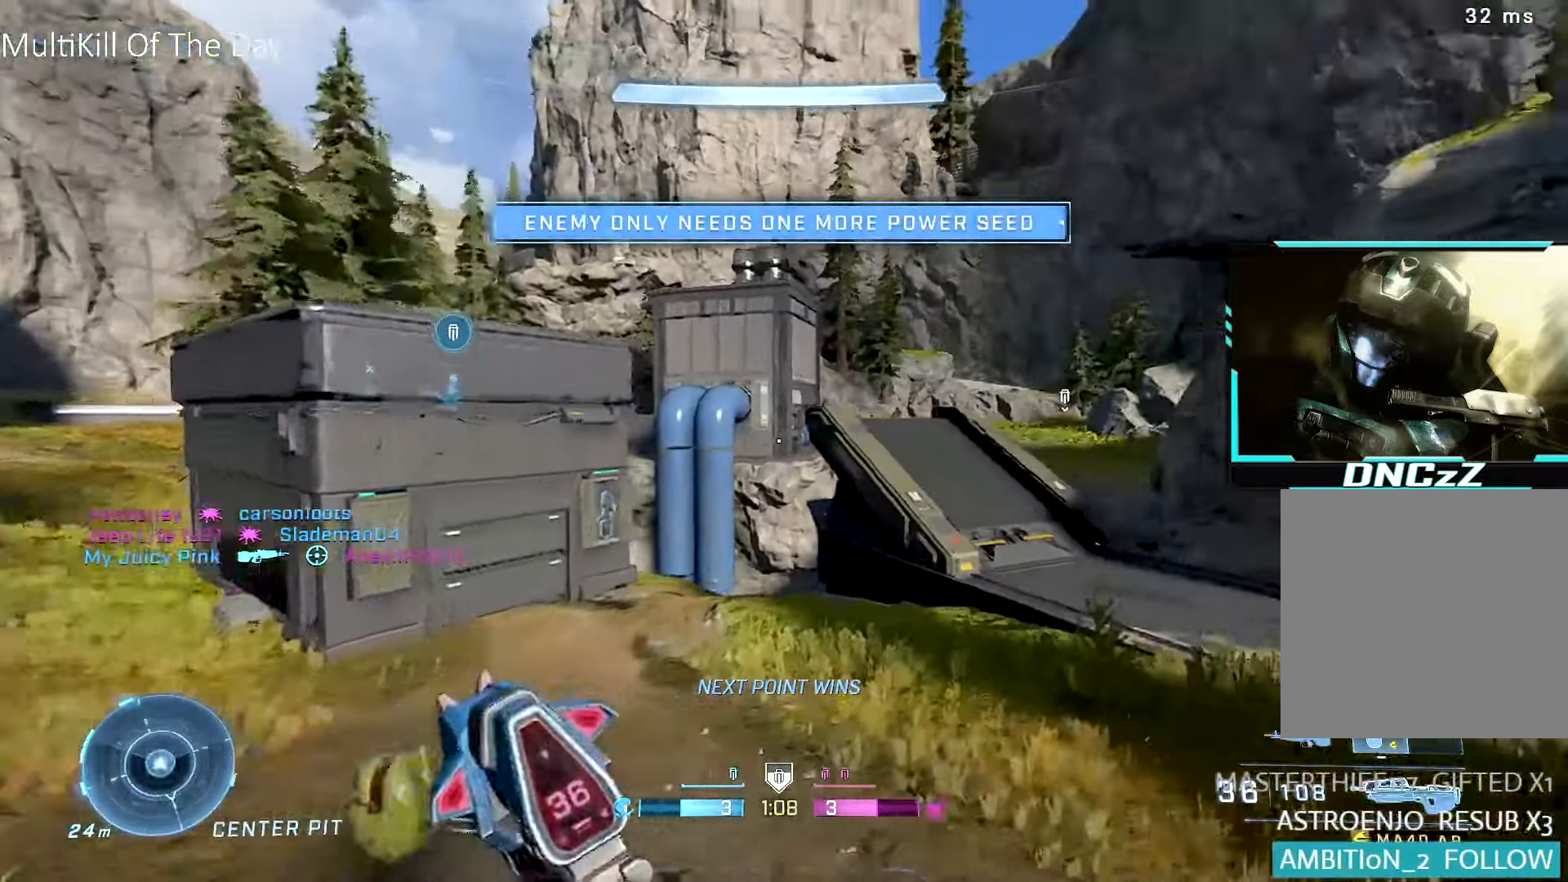
{"buttons": [], "left_stick": "up", "right_stick": "up", "events": [[33, "L3", "down"], [33, "left_stick", "up"], [33, "right_stick", "center"], [83, "Y", "down"], [133, "Y", "up"], [200, "L3", "up"], [217, "Y", "down"], [283, "Y", "up"], [500, "right_stick", "up"]]}
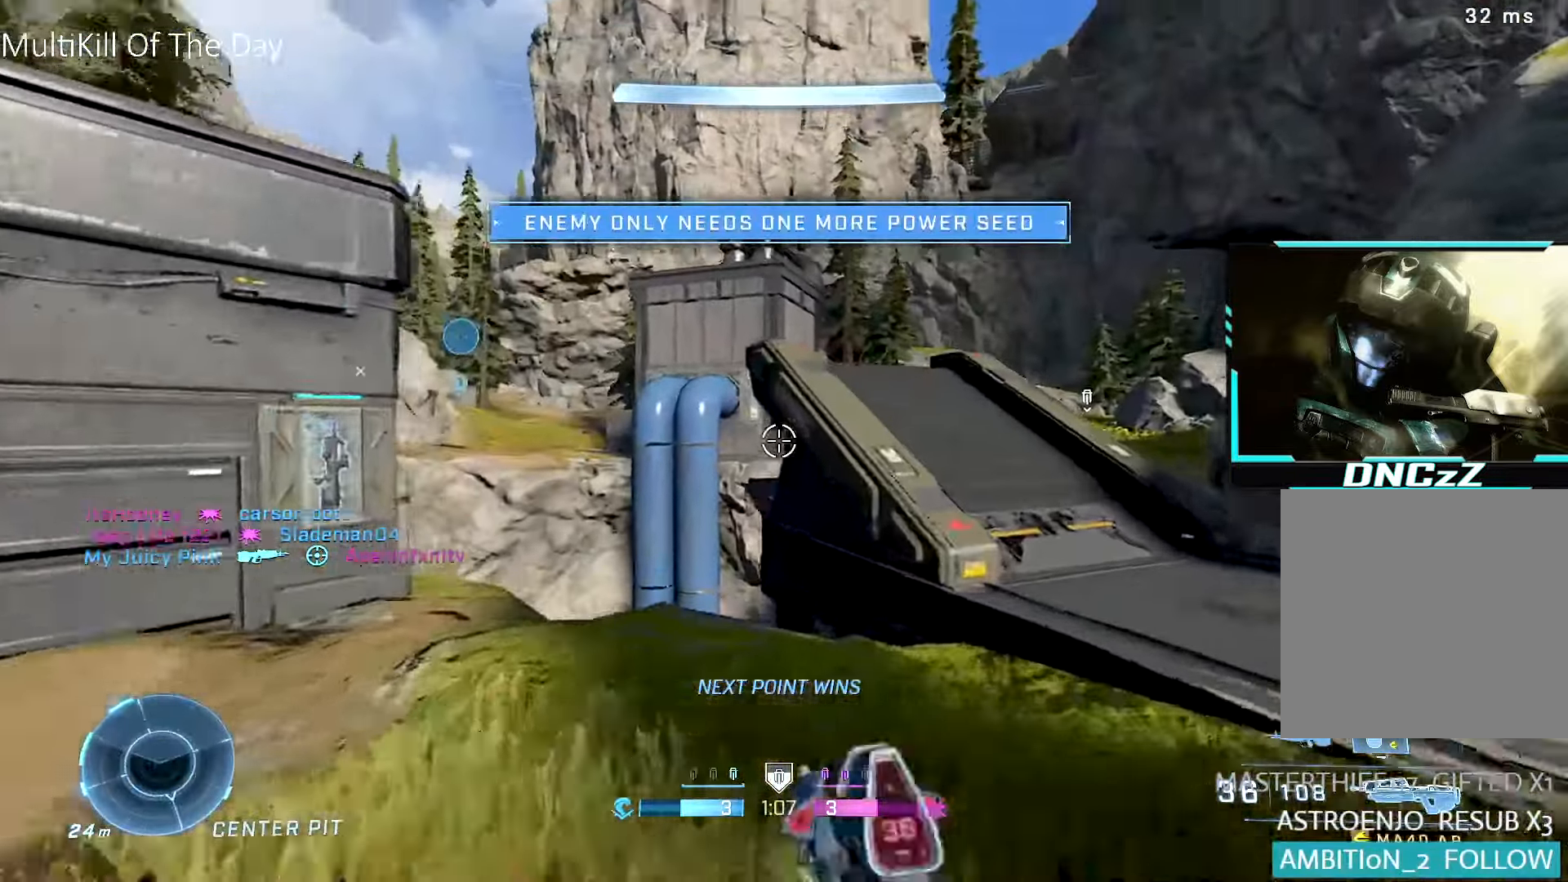
{"buttons": ["Y", "L3"], "left_stick": "up", "right_stick": "center", "events": [[50, "right_stick", "center"], [167, "A", "down"], [217, "L3", "down"], [383, "A", "up"], [383, "Y", "down"], [417, "Y", "up"], [500, "Y", "down"]]}
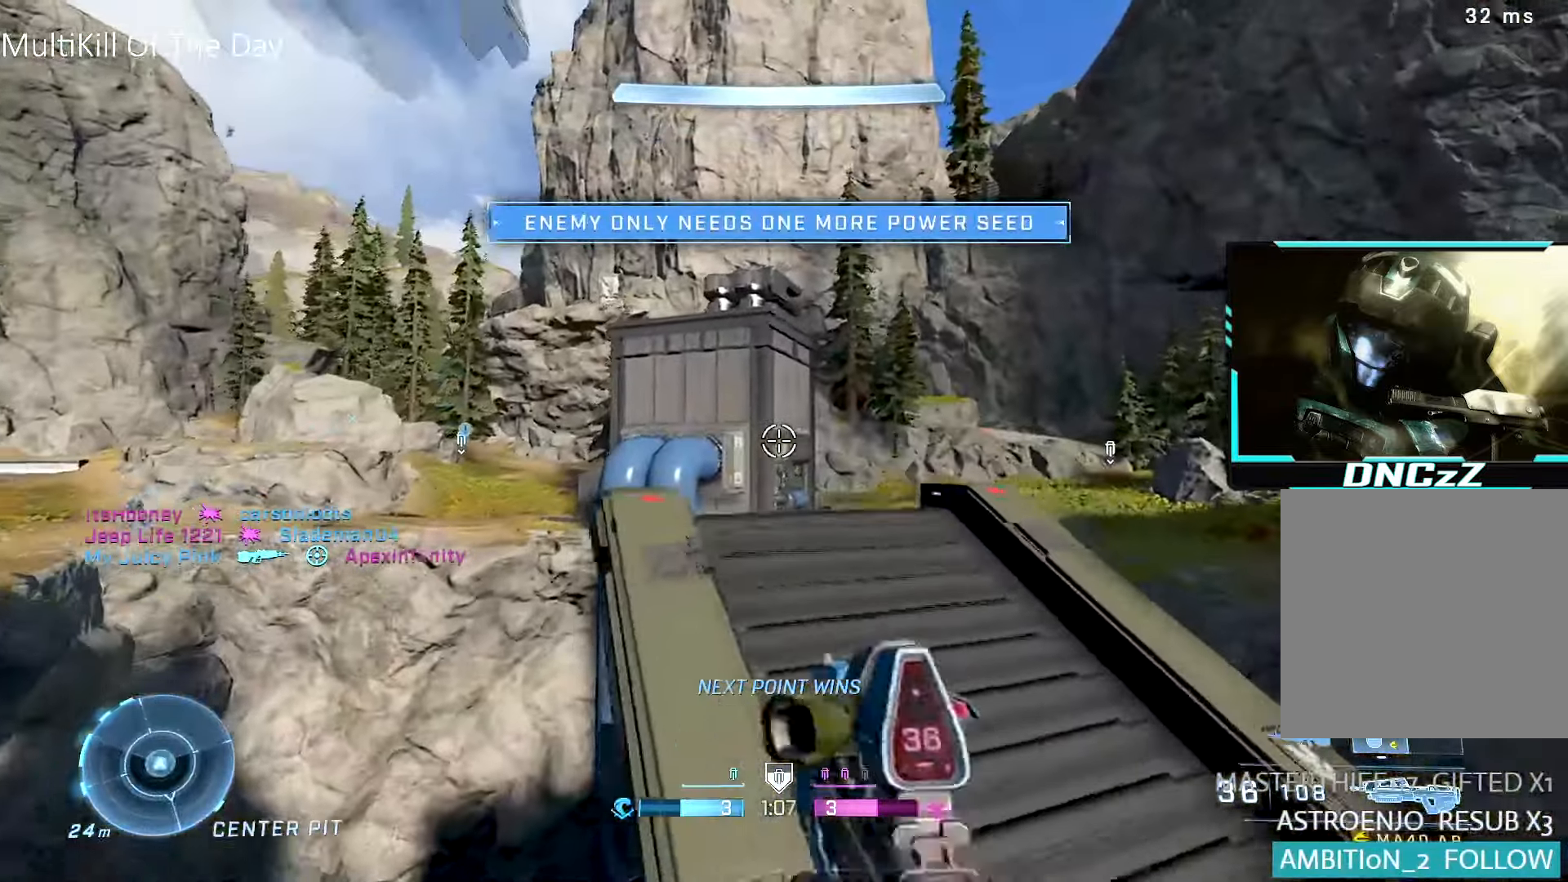
{"buttons": ["SELECT"], "left_stick": "up", "right_stick": "center", "events": [[67, "L3", "up"], [67, "Y", "up"], [133, "left_stick", "up-right"], [200, "right_stick", "left"], [233, "SELECT", "down"], [333, "SELECT", "up"], [350, "right_stick", "center"], [367, "left_stick", "up"], [450, "SELECT", "down"]]}
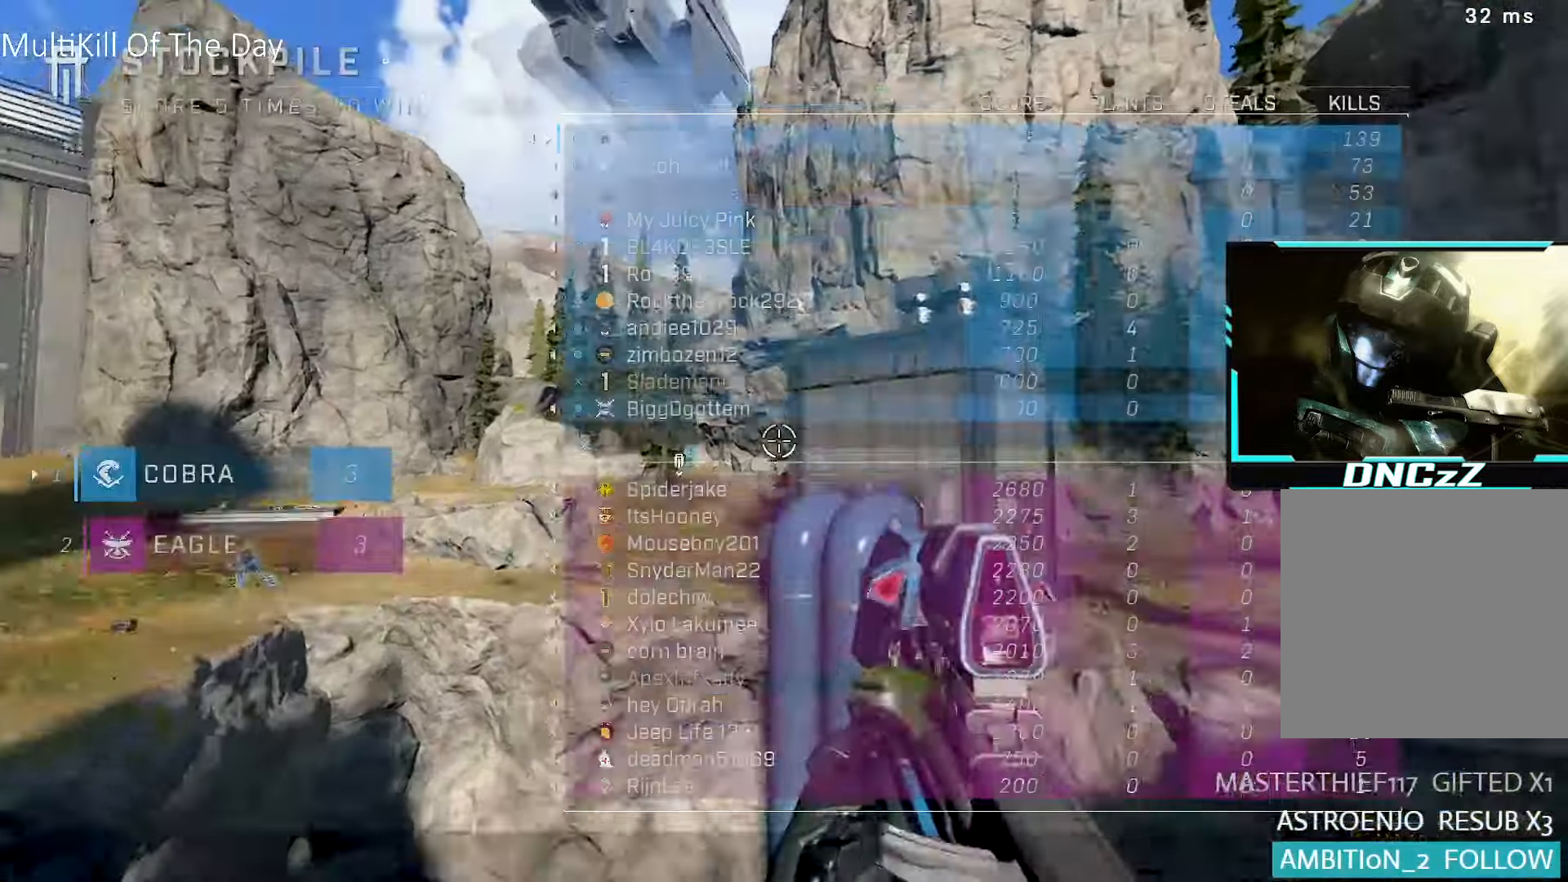
{"buttons": [], "left_stick": "up", "right_stick": "center", "events": [[50, "SELECT", "up"], [100, "Y", "down"], [167, "Y", "up"], [250, "right_stick", "up-left"], [383, "right_stick", "center"]]}
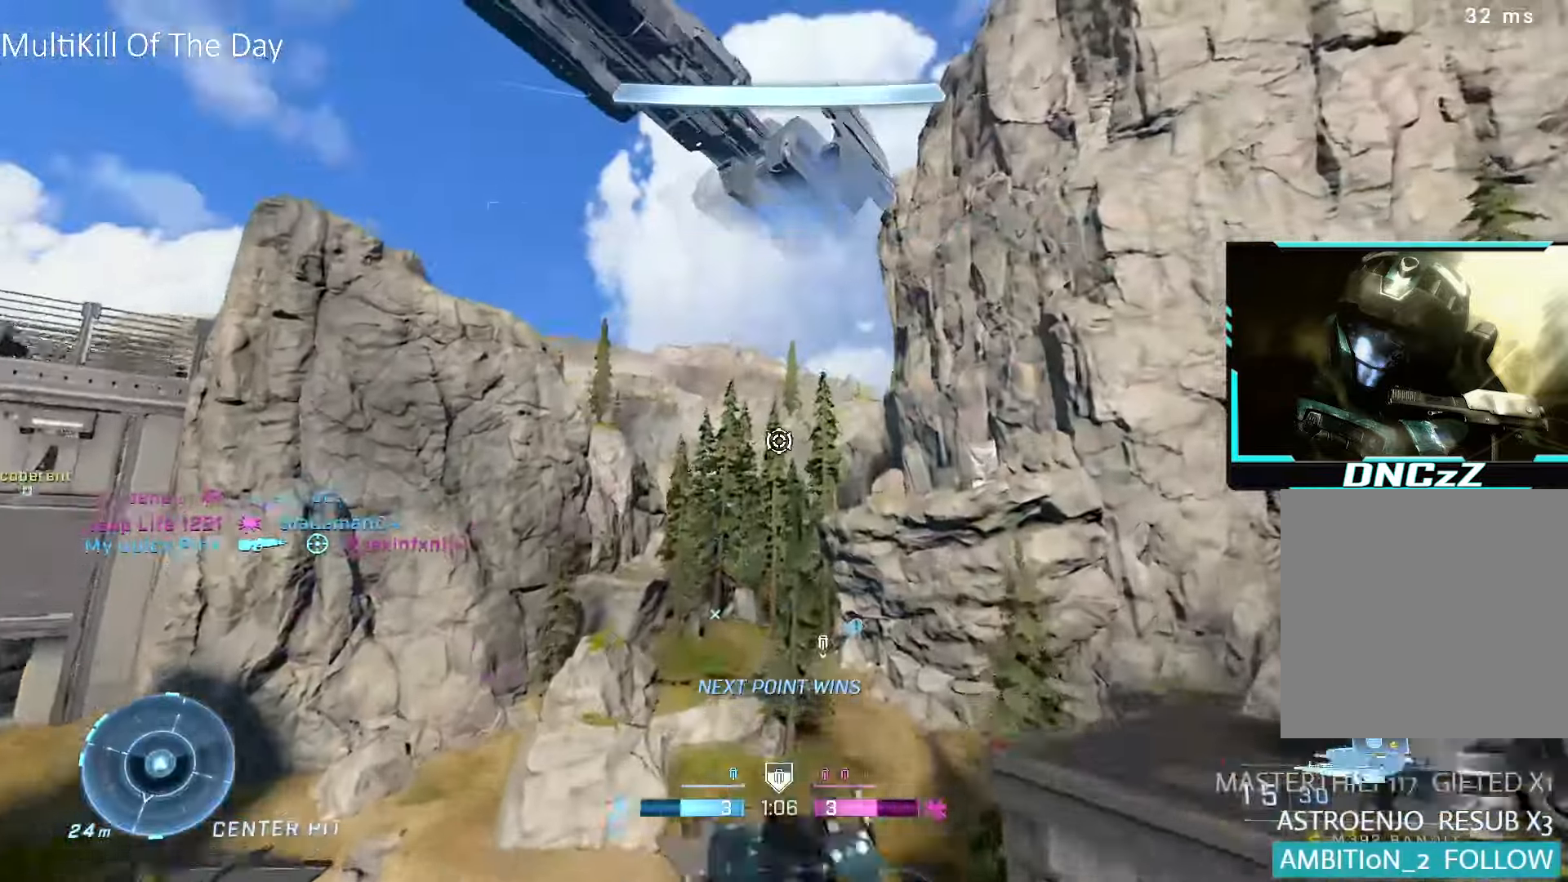
{"buttons": ["R2"], "left_stick": "up", "right_stick": "down", "events": [[267, "R3", "down"], [300, "right_stick", "up"], [350, "R3", "up"], [416, "right_stick", "center"], [433, "R2", "down"], [483, "right_stick", "down"]]}
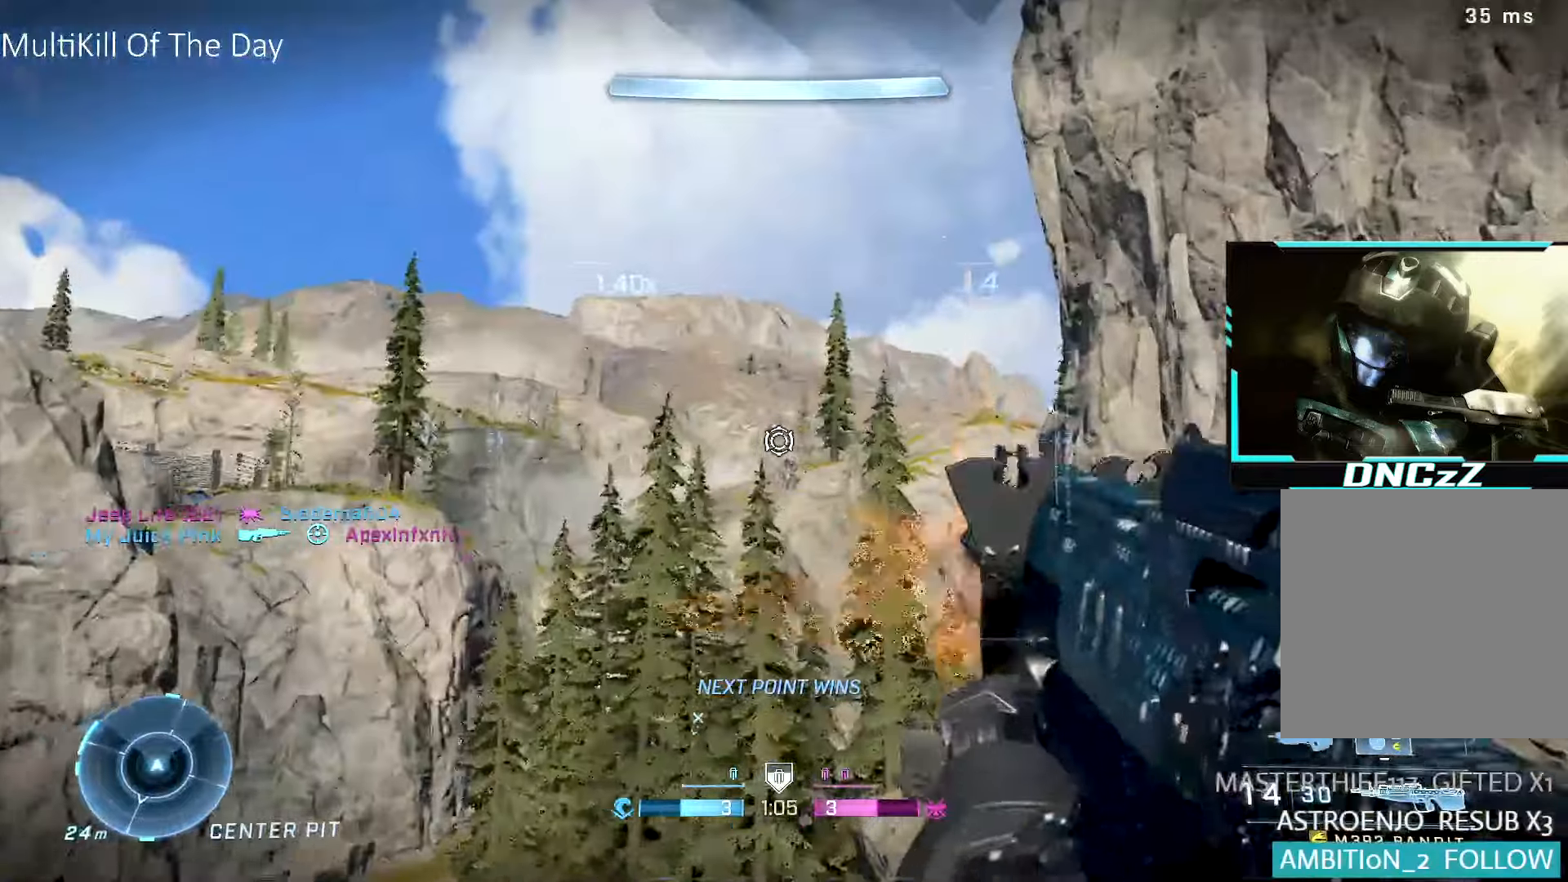
{"buttons": [], "left_stick": "up", "right_stick": "down", "events": [[33, "R2", "up"], [33, "R3", "down"], [116, "R3", "up"], [166, "right_stick", "center"], [266, "right_stick", "down"], [283, "R2", "down"], [383, "right_stick", "center"], [400, "R2", "up"], [500, "right_stick", "down"]]}
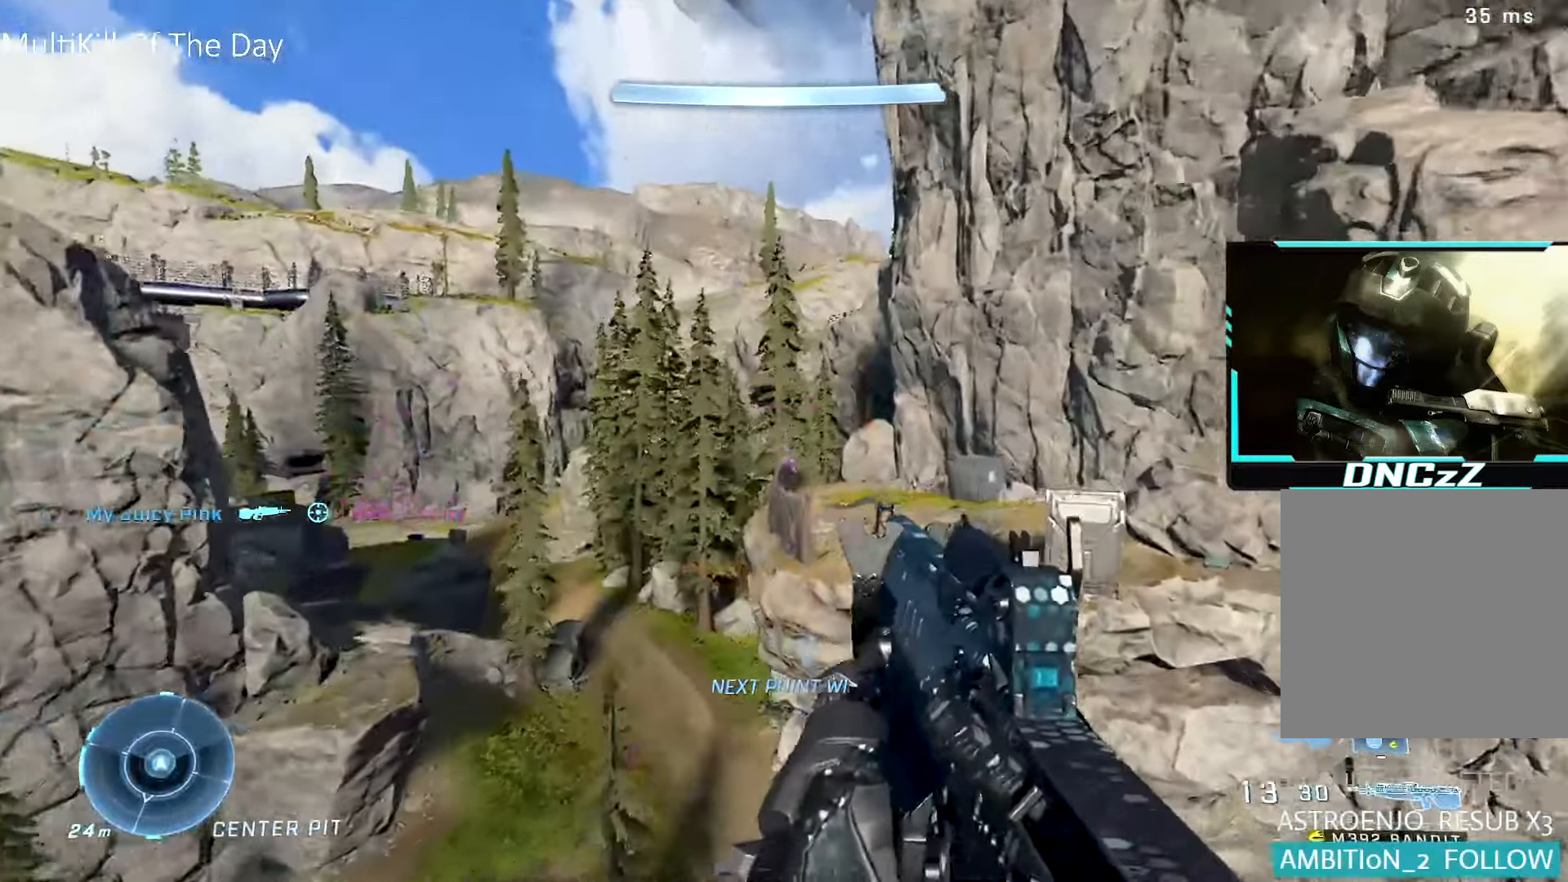
{"buttons": ["R2"], "left_stick": "up", "right_stick": "center", "events": [[116, "R2", "down"], [183, "right_stick", "center"], [216, "R2", "up"], [400, "right_stick", "down-left"], [416, "R2", "down"], [450, "right_stick", "center"]]}
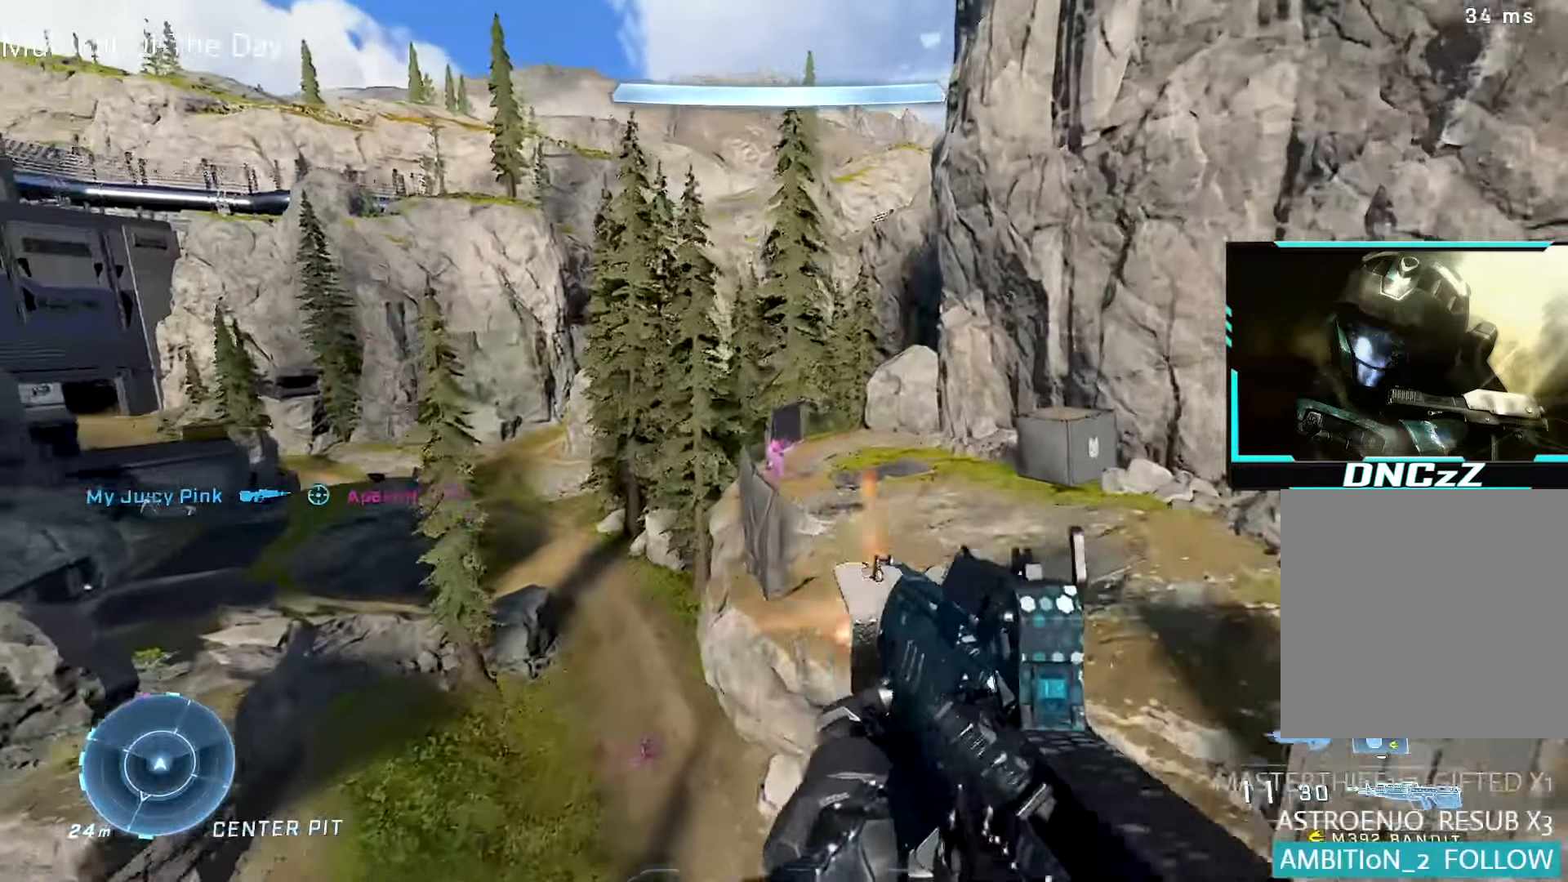
{"buttons": [], "left_stick": "up", "right_stick": "up-left", "events": [[16, "R2", "up"], [200, "right_stick", "left"], [283, "R2", "down"], [283, "right_stick", "center"], [350, "R2", "up"], [500, "right_stick", "up-left"]]}
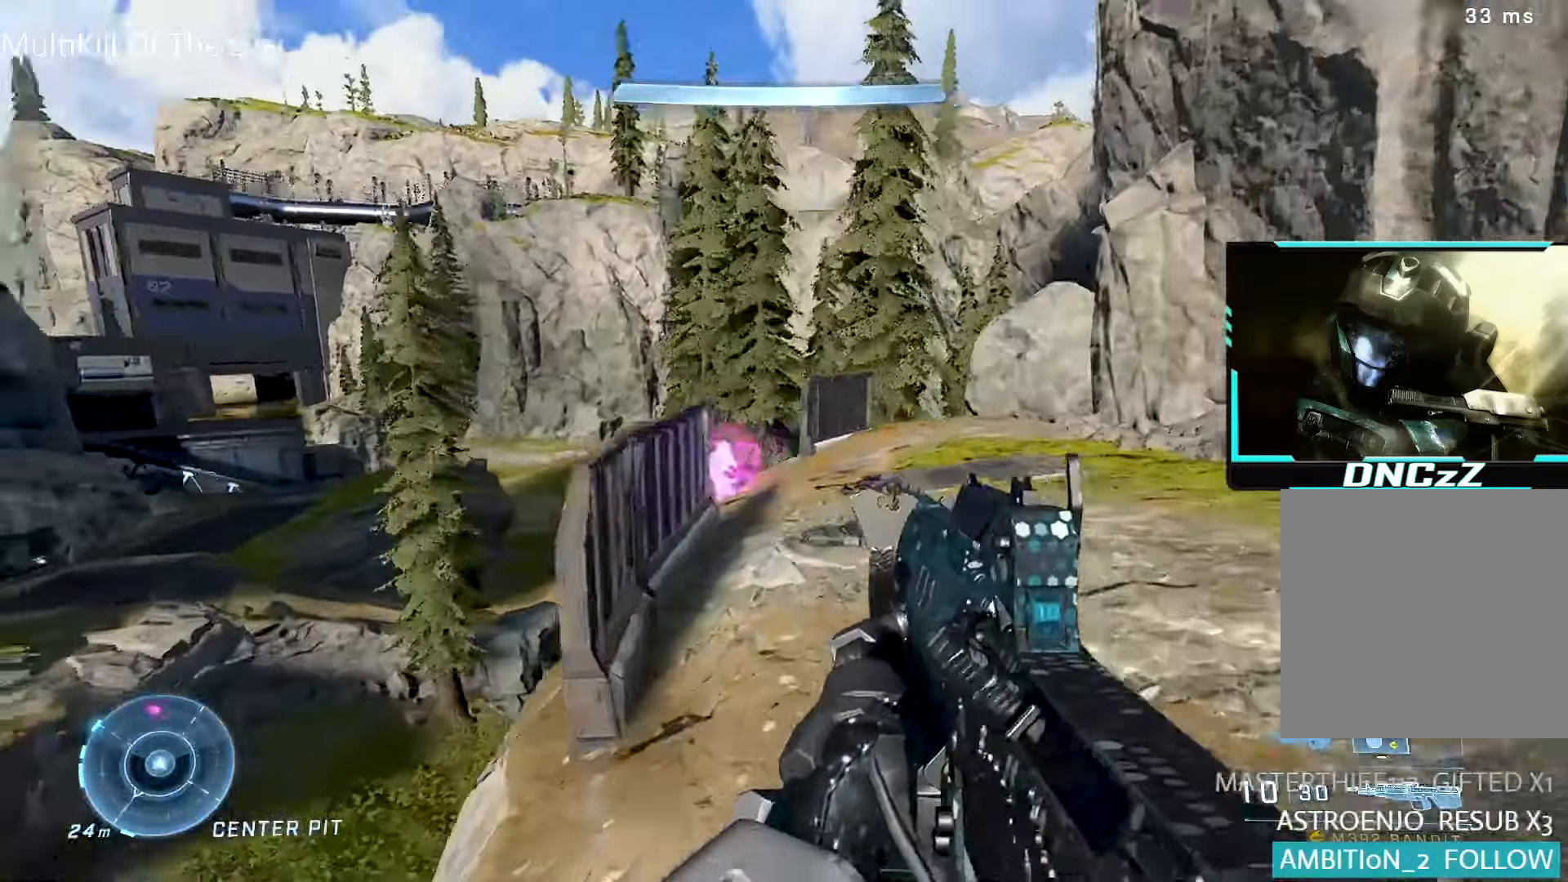
{"buttons": [], "left_stick": "up", "right_stick": "center", "events": [[66, "R2", "down"], [100, "right_stick", "center"], [166, "R2", "up"], [183, "Y", "down"], [266, "Y", "up"], [283, "right_stick", "down"], [316, "L1", "down"], [416, "L1", "up"], [416, "right_stick", "center"]]}
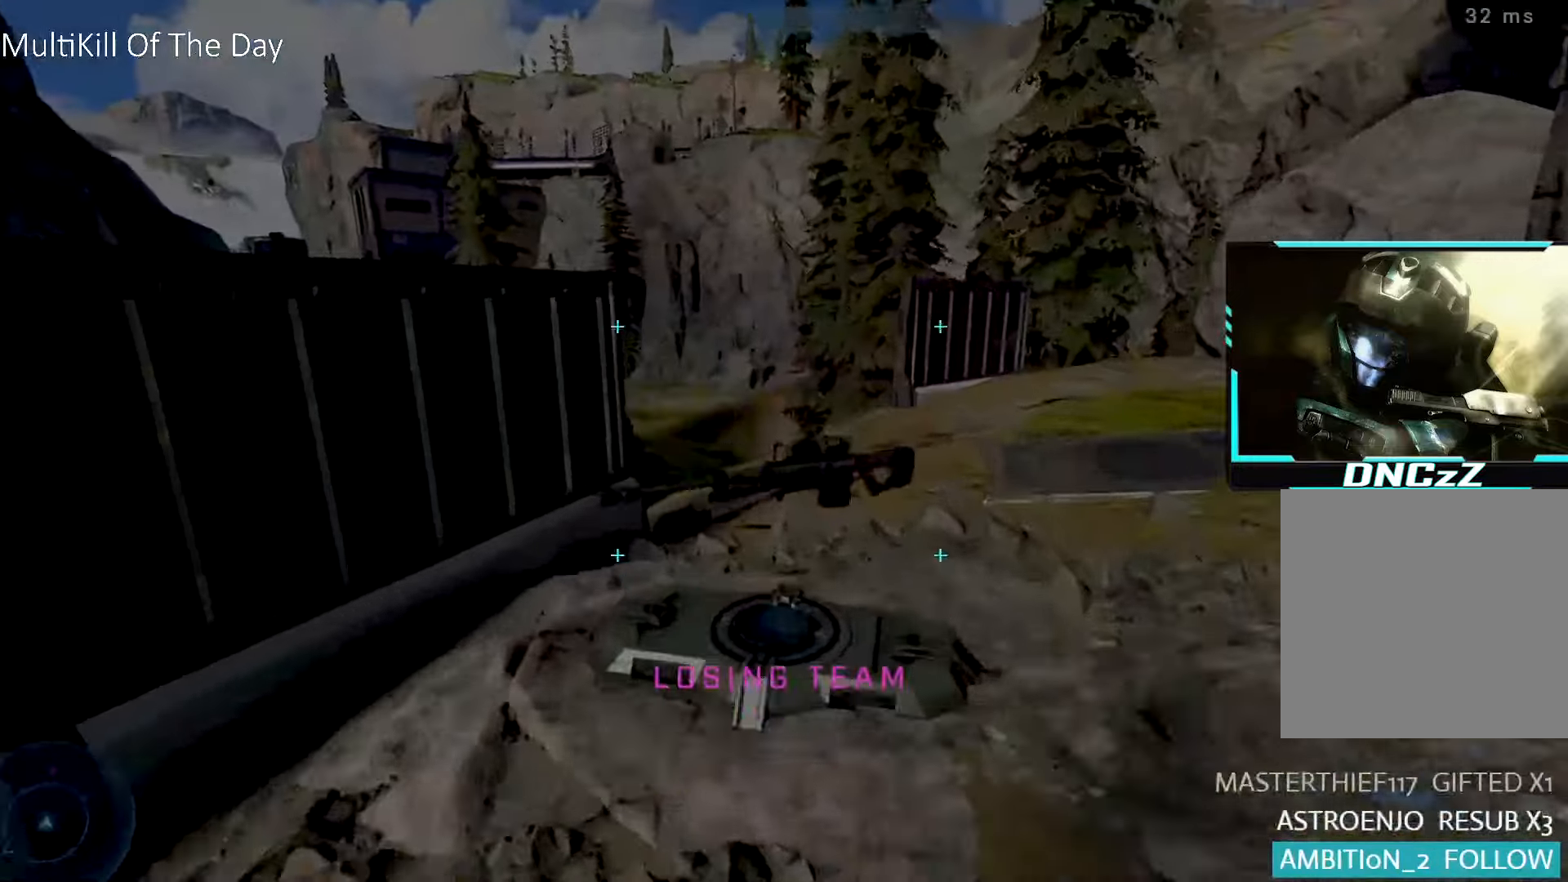
{"buttons": ["A", "L3"], "left_stick": "up", "right_stick": "down-left", "events": [[33, "X", "down"], [50, "L3", "down"], [250, "L3", "up"], [250, "left_stick", "up-left"], [316, "X", "up"], [316, "right_stick", "down-left"], [366, "left_stick", "up"], [383, "A", "down"], [400, "L3", "down"]]}
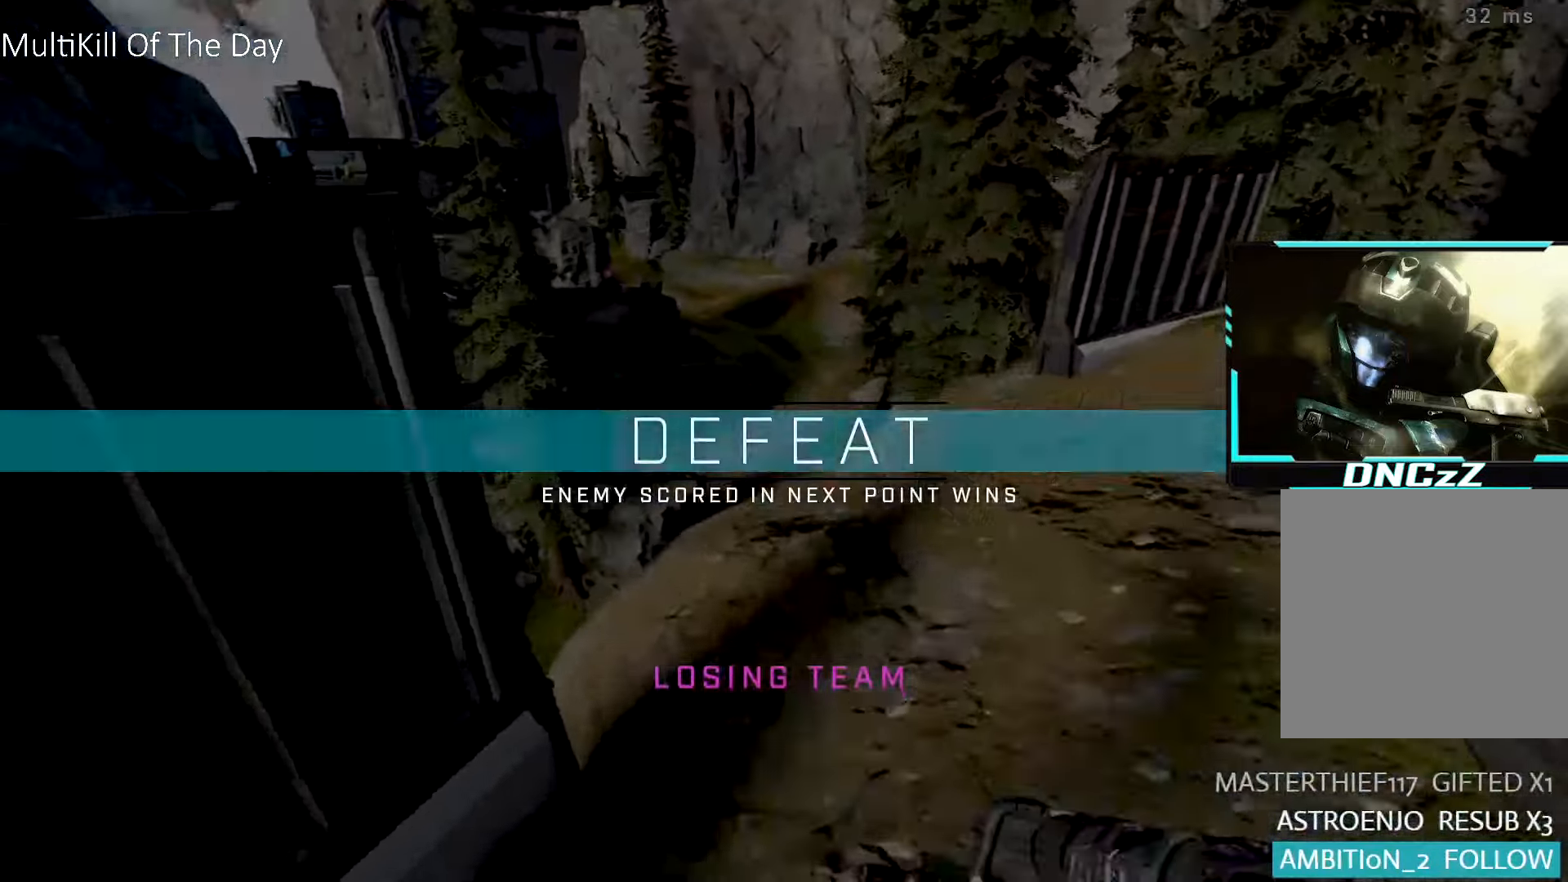
{"buttons": [], "left_stick": "left", "right_stick": "down", "events": [[33, "right_stick", "center"], [100, "L3", "up"], [100, "Y", "down"], [100, "left_stick", "up-left"], [166, "A", "up"], [166, "Y", "up"], [200, "right_stick", "down"], [333, "left_stick", "left"]]}
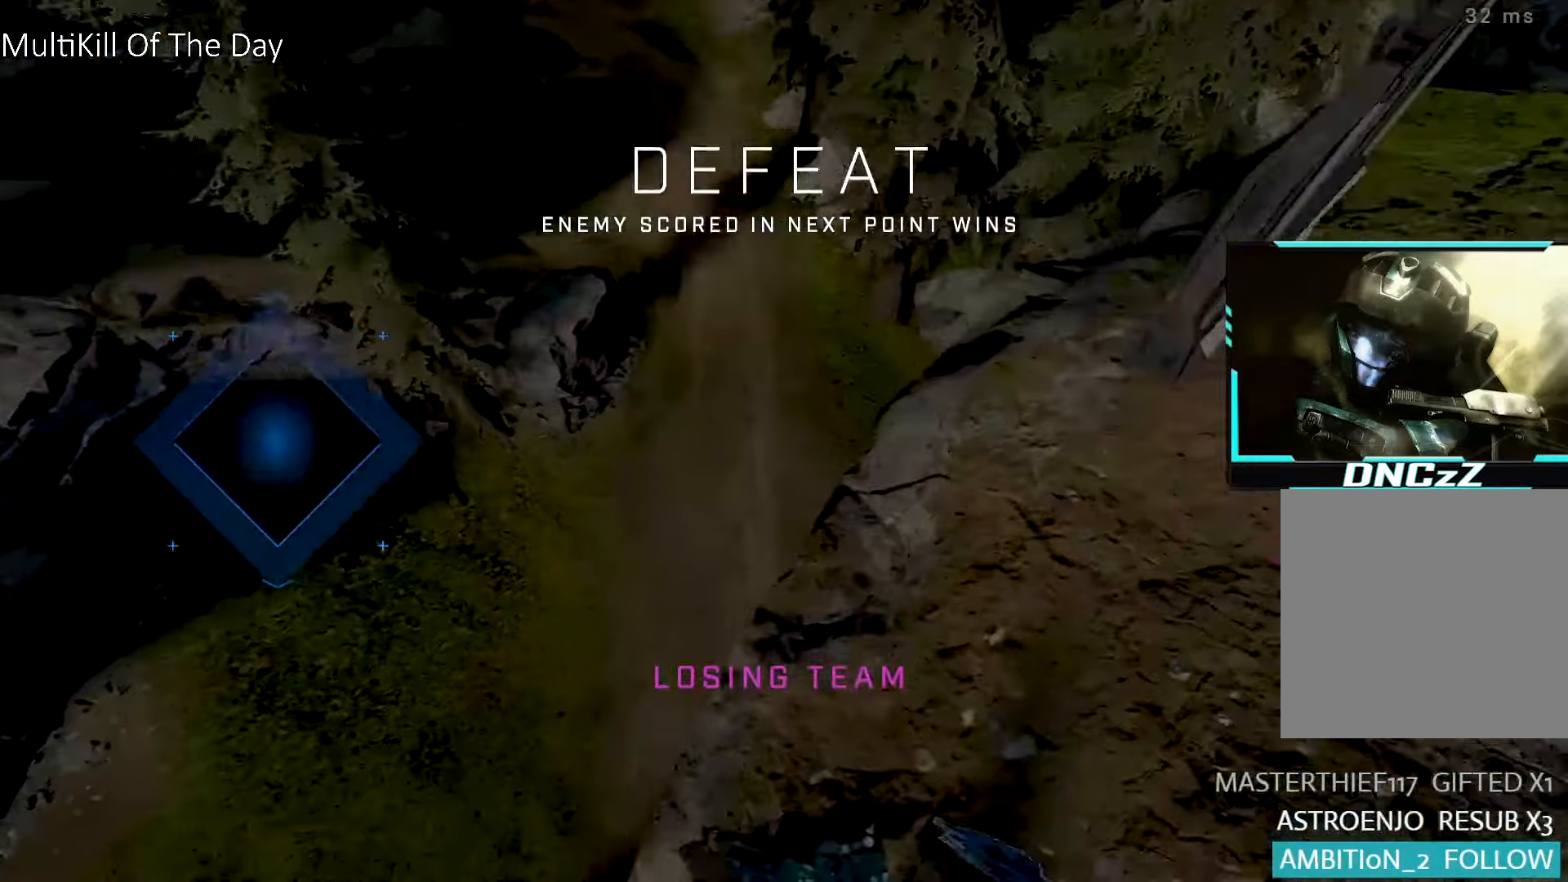
{"buttons": [], "left_stick": "down-left", "right_stick": "right", "events": [[50, "right_stick", "center"], [150, "right_stick", "down"], [216, "right_stick", "right"], [233, "left_stick", "down-left"]]}
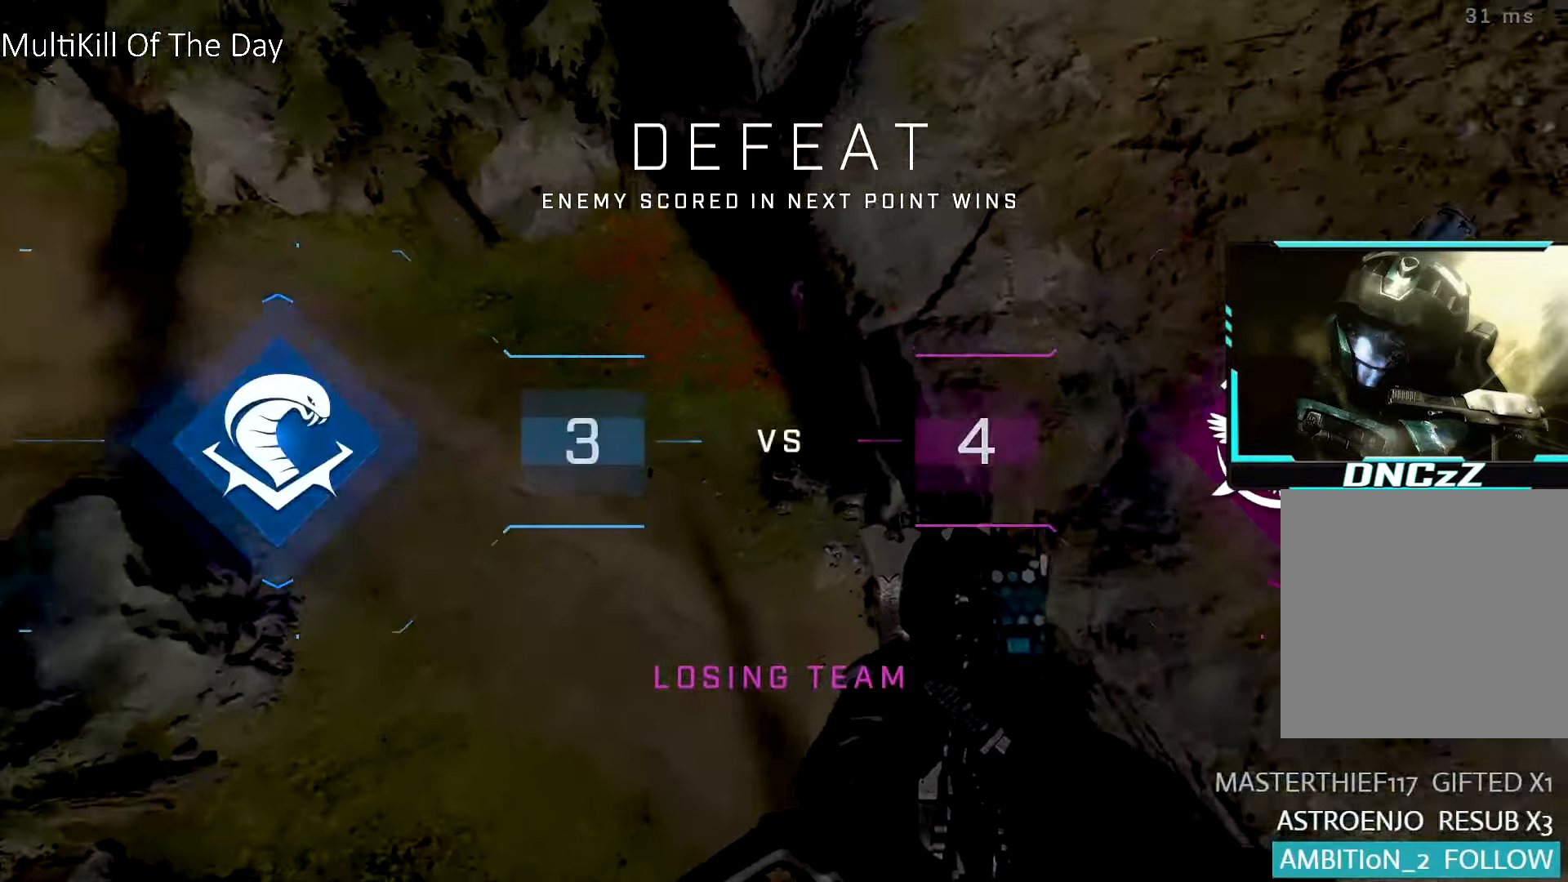
{"buttons": [], "left_stick": "right", "right_stick": "up-right", "events": [[66, "right_stick", "up-right"], [150, "left_stick", "down"], [300, "left_stick", "down-right"], [333, "right_stick", "center"], [350, "Y", "down"], [400, "Y", "up"], [466, "left_stick", "right"], [500, "right_stick", "up-right"]]}
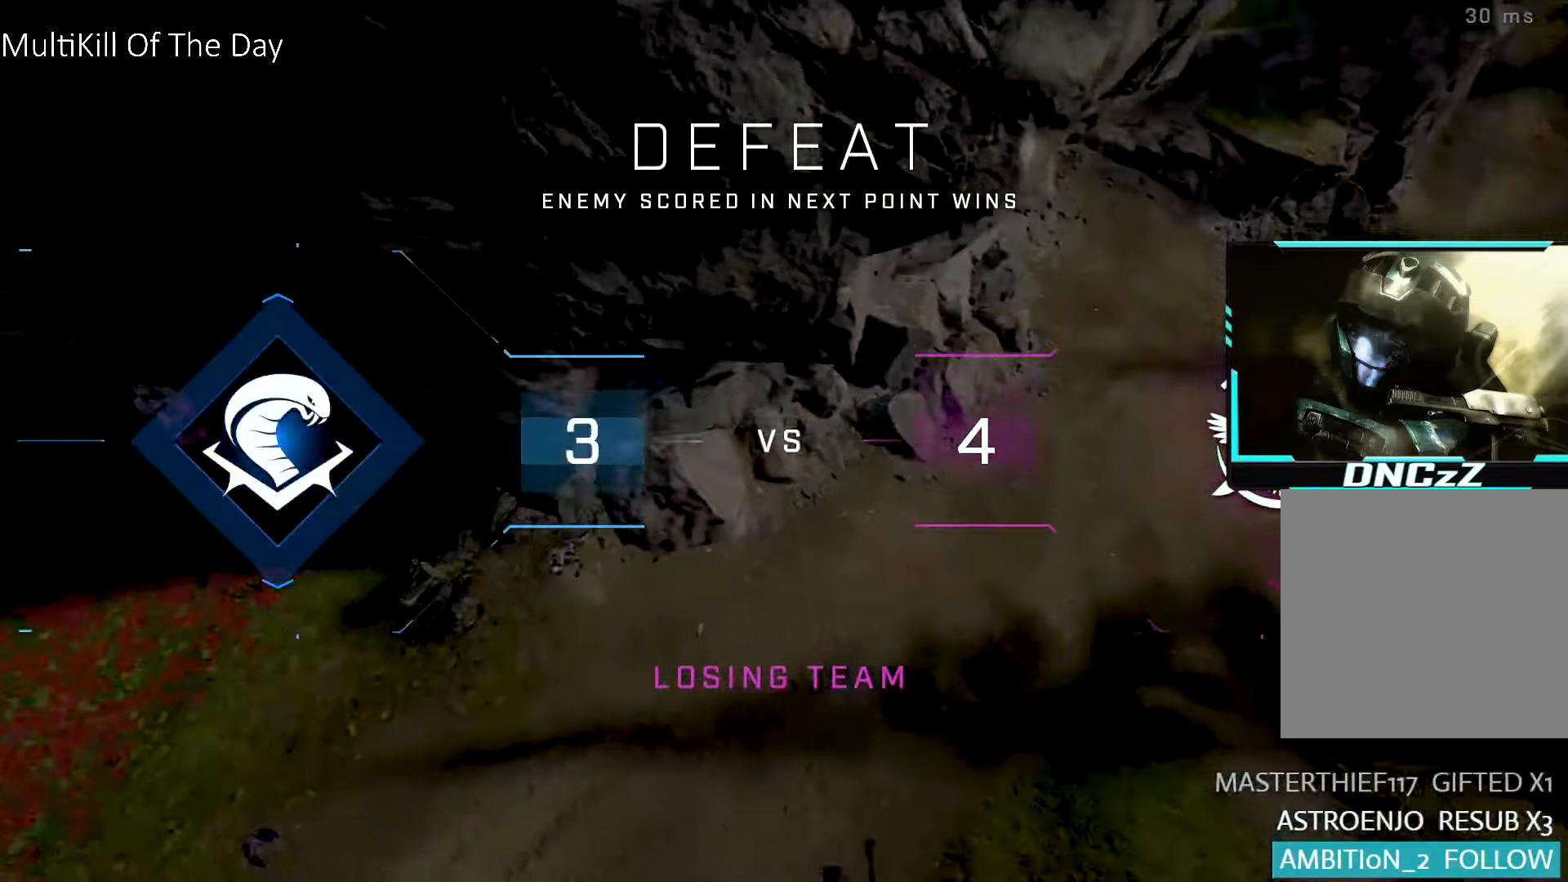
{"buttons": [], "left_stick": "down-left", "right_stick": "up-left", "events": [[33, "SELECT", "down"], [150, "SELECT", "up"], [216, "left_stick", "up-right"], [283, "right_stick", "up-left"], [300, "SELECT", "down"], [366, "SELECT", "up"], [433, "left_stick", "down-left"]]}
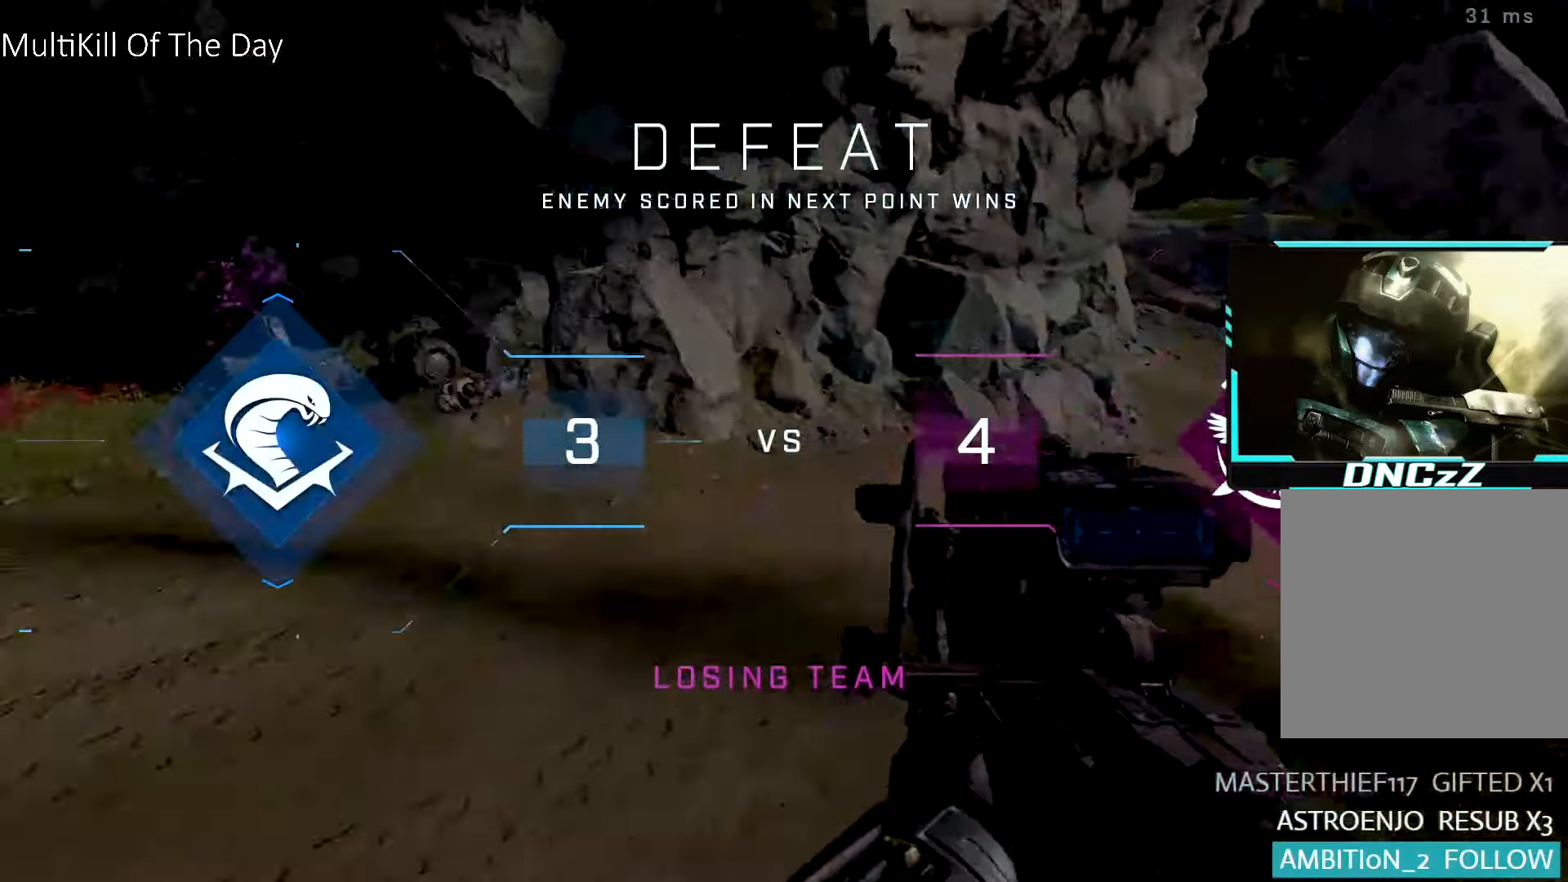
{"buttons": [], "left_stick": "up", "right_stick": "center", "events": [[33, "left_stick", "left"], [166, "right_stick", "up"], [250, "left_stick", "up"], [266, "L1", "down"], [350, "L1", "up"], [350, "right_stick", "center"], [400, "left_stick", "center"], [500, "left_stick", "up"]]}
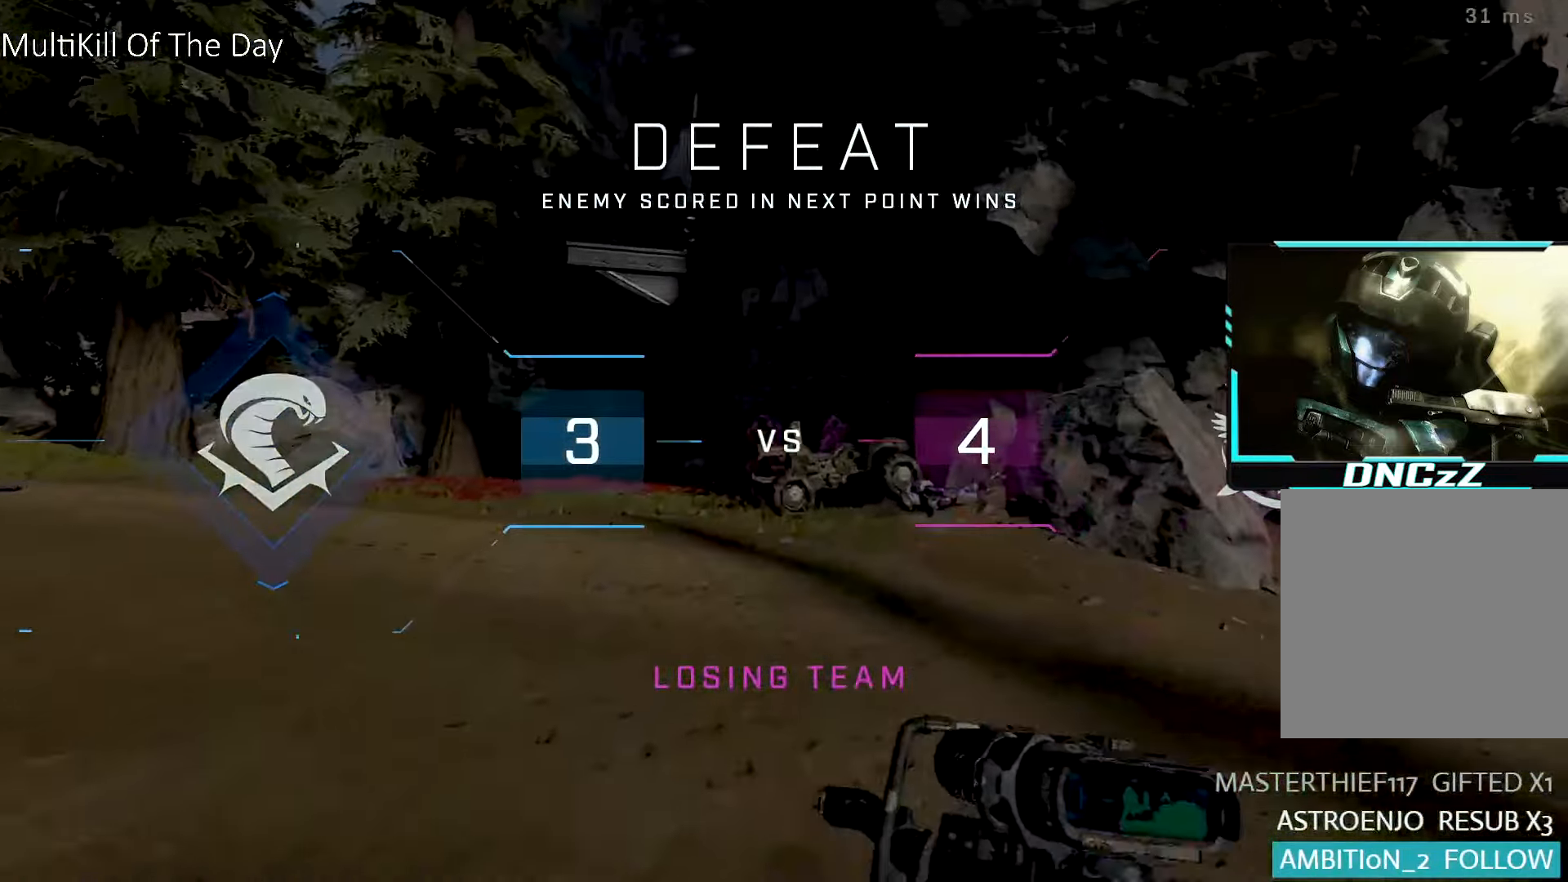
{"buttons": [], "left_stick": "up", "right_stick": "center", "events": [[267, "R3", "down"], [300, "right_stick", "up"], [367, "R3", "up"], [383, "R2", "down"], [383, "right_stick", "center"], [467, "R2", "up"]]}
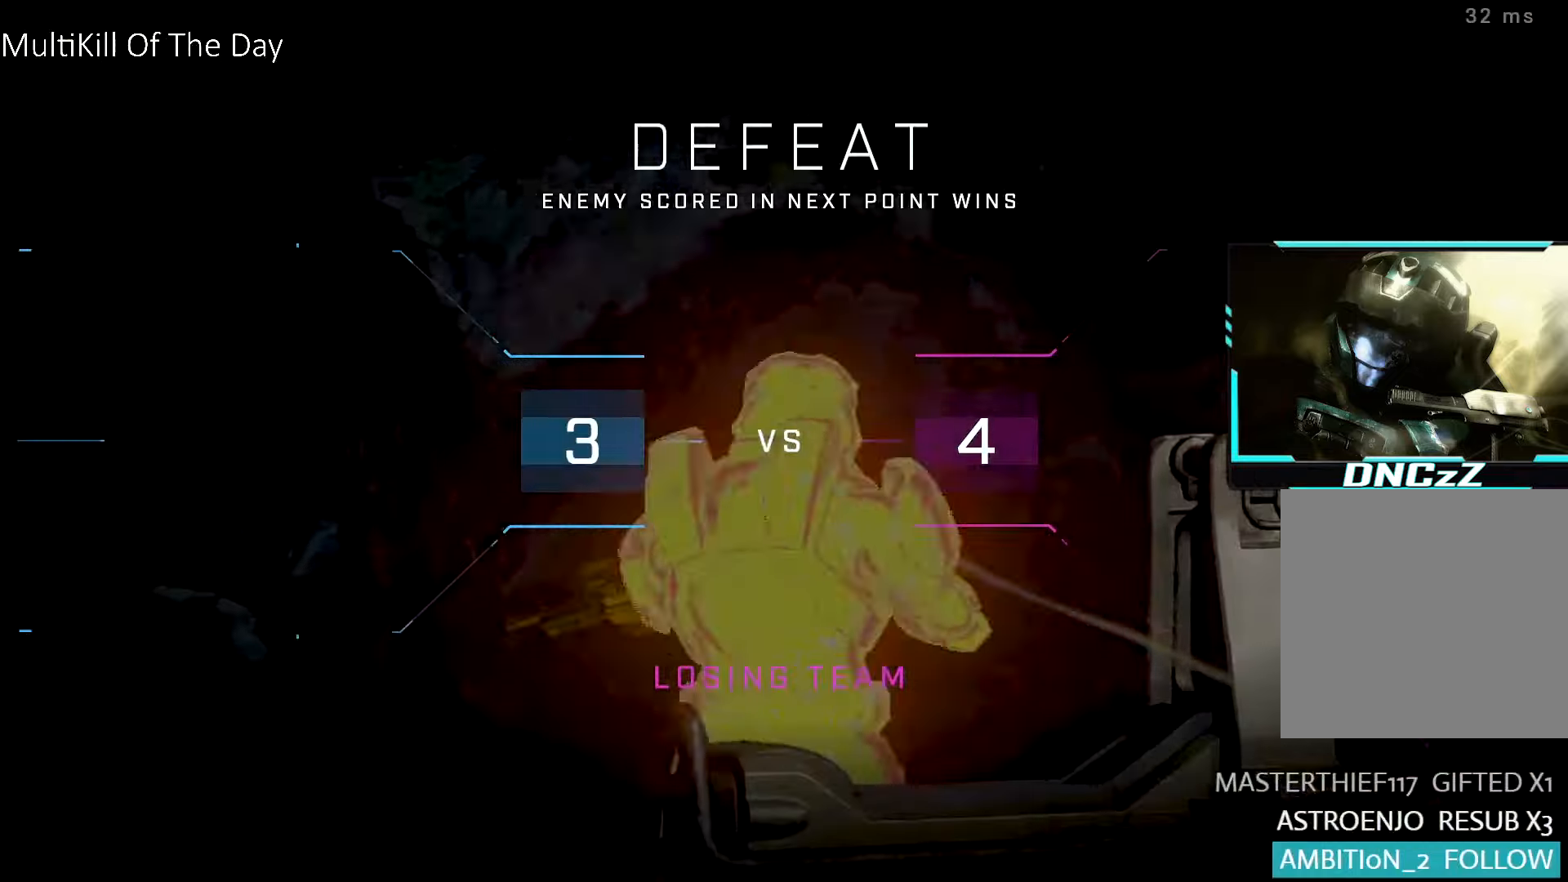
{"buttons": [], "left_stick": "up", "right_stick": "center", "events": [[17, "Y", "down"], [83, "Y", "up"], [150, "Y", "down"], [217, "Y", "up"], [317, "right_stick", "right"], [400, "right_stick", "center"]]}
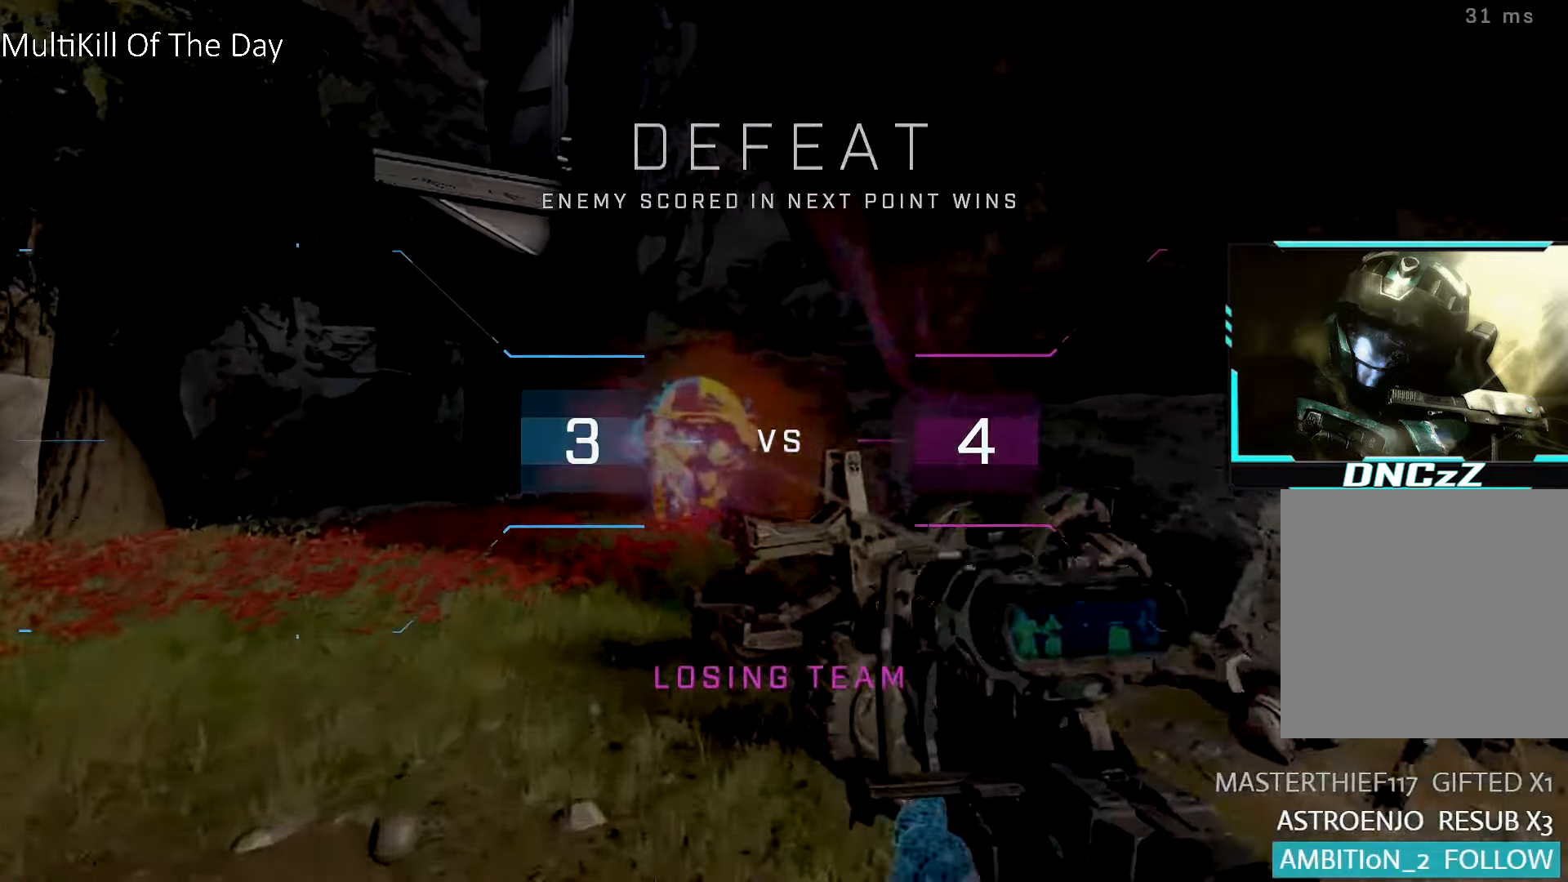
{"buttons": [], "left_stick": "left", "right_stick": "center", "events": [[283, "left_stick", "left"], [283, "right_stick", "left"], [367, "R2", "down"], [400, "right_stick", "center"], [433, "R2", "up"]]}
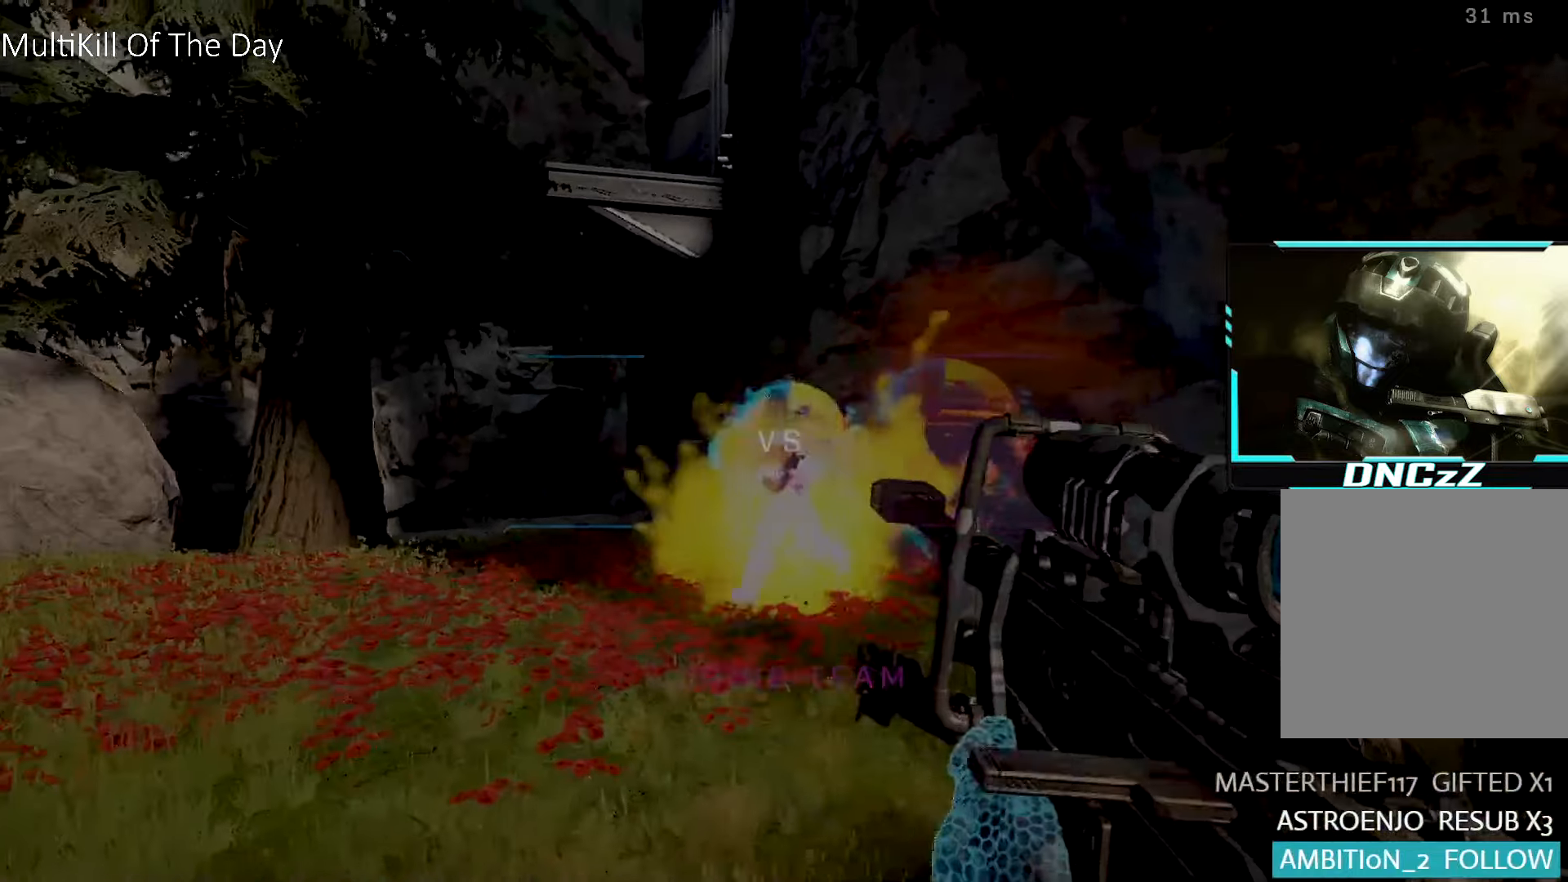
{"buttons": [], "left_stick": "up-left", "right_stick": "left", "events": [[200, "left_stick", "up-left"], [233, "right_stick", "left"], [250, "L1", "down"], [300, "left_stick", "up"], [367, "L1", "up"], [417, "left_stick", "up-left"]]}
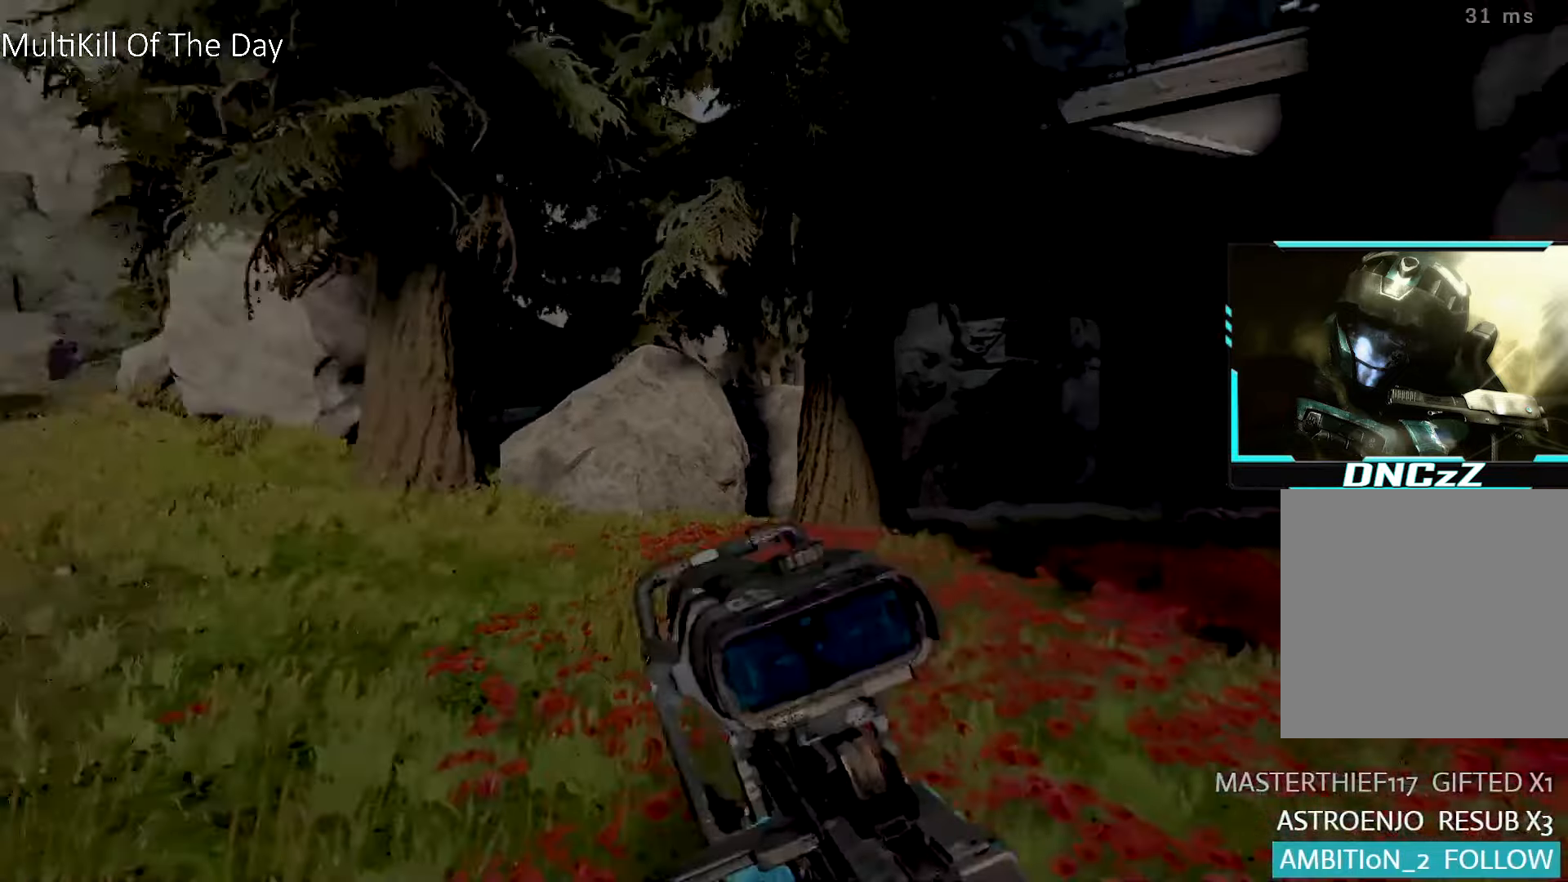
{"buttons": ["A"], "left_stick": "up", "right_stick": "left", "events": [[133, "left_stick", "up"], [150, "L3", "down"], [233, "right_stick", "center"], [267, "L3", "up"], [433, "right_stick", "left"], [483, "A", "down"]]}
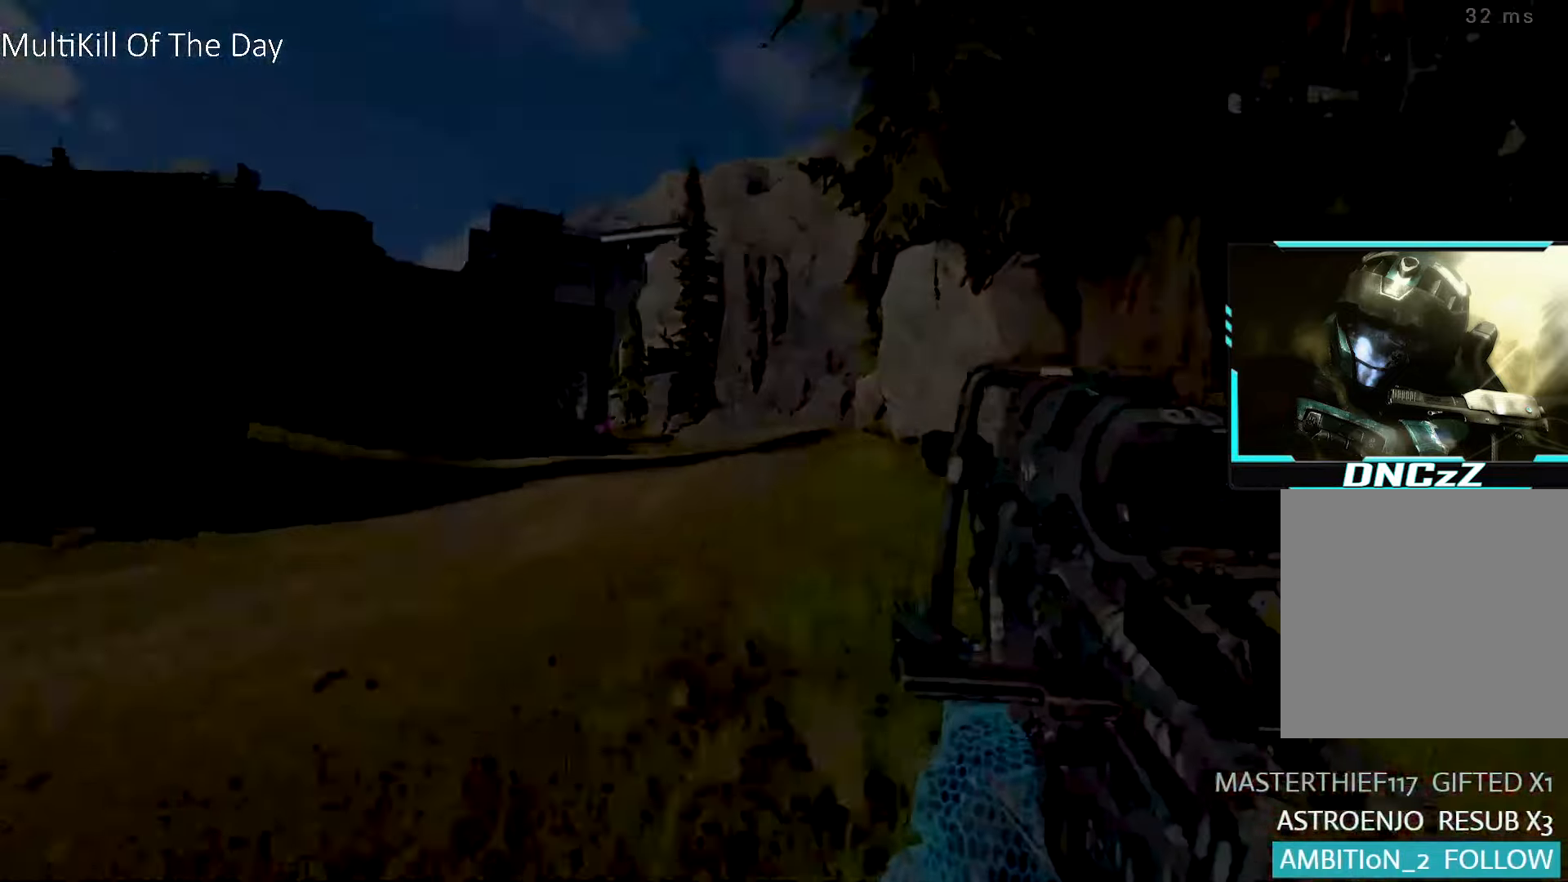
{"buttons": [], "left_stick": "center", "right_stick": "center", "events": [[33, "left_stick", "center"], [100, "R2", "down"], [133, "A", "up"], [133, "right_stick", "center"], [200, "X", "down"], [233, "R2", "up"], [283, "X", "up"], [350, "X", "down"], [417, "X", "up"]]}
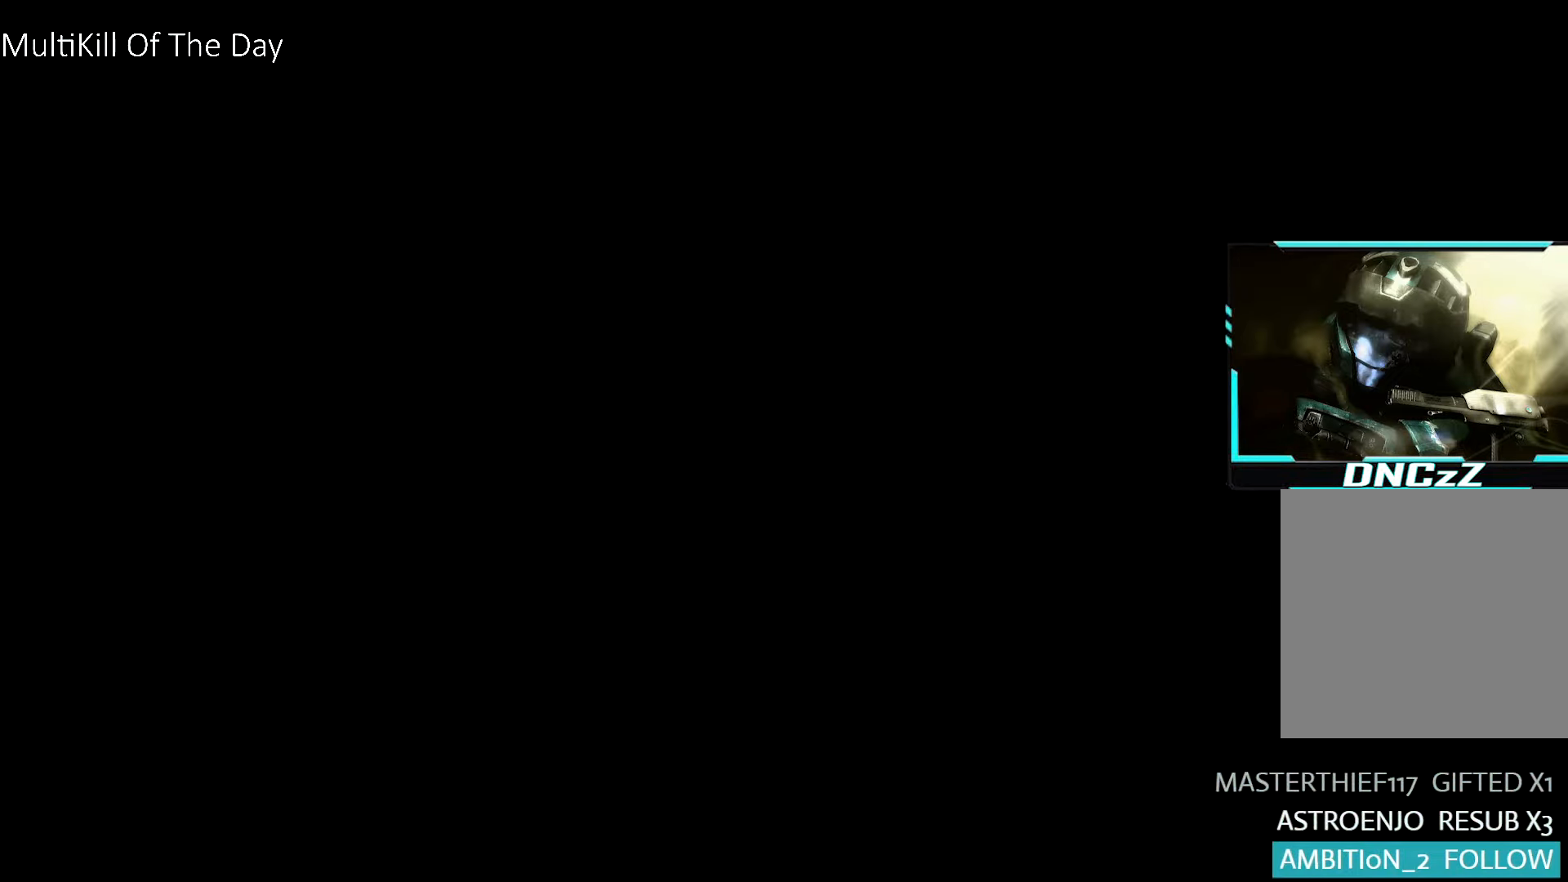
{"buttons": [], "left_stick": "center", "right_stick": "center", "events": []}
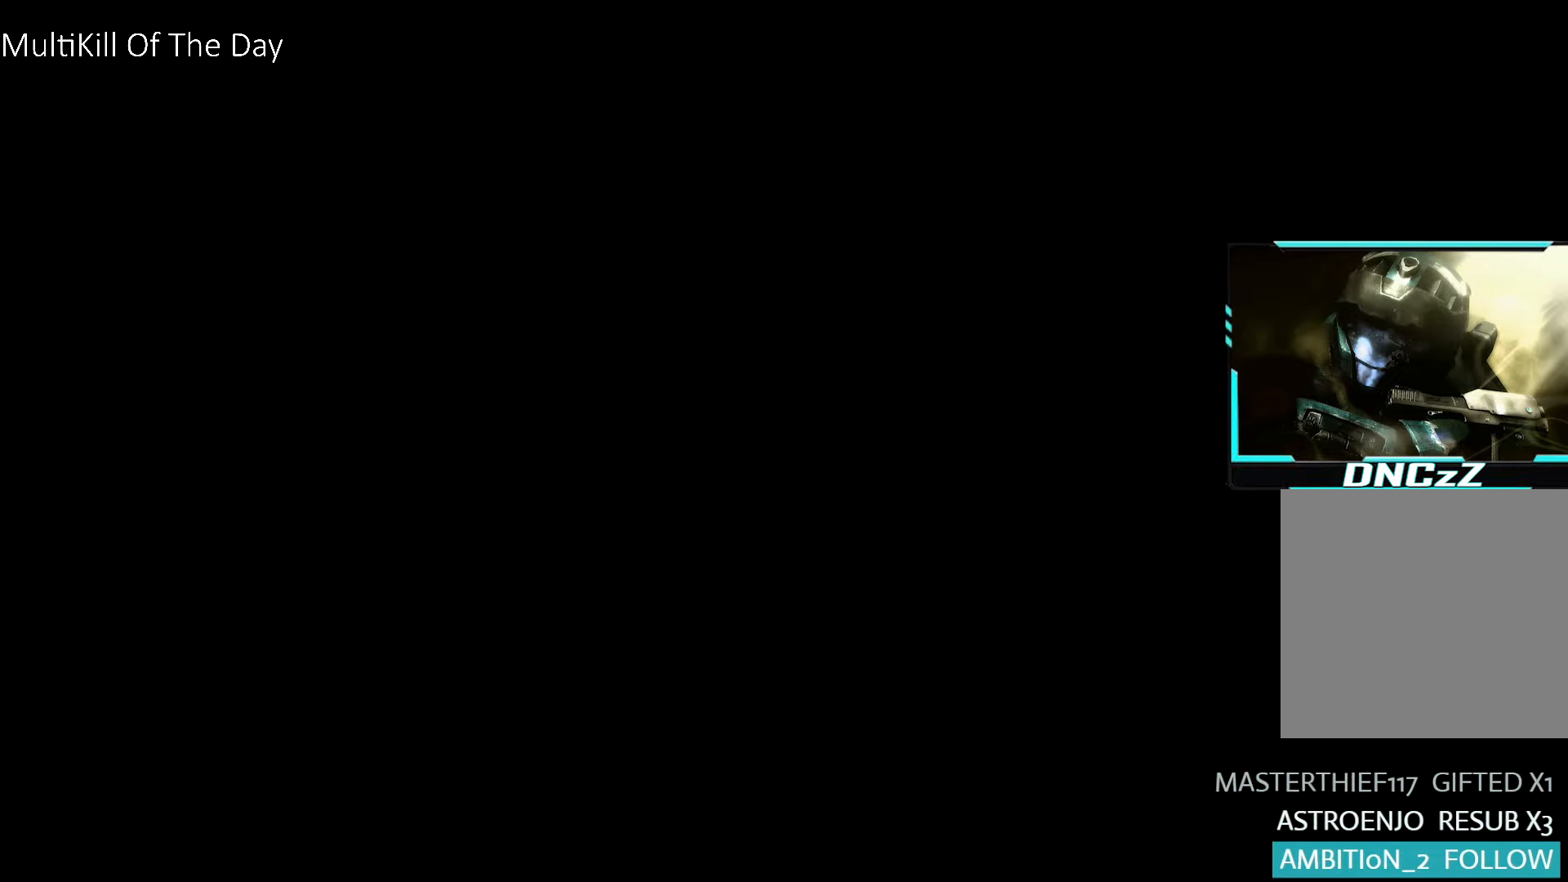
{"buttons": [], "left_stick": "center", "right_stick": "center", "events": []}
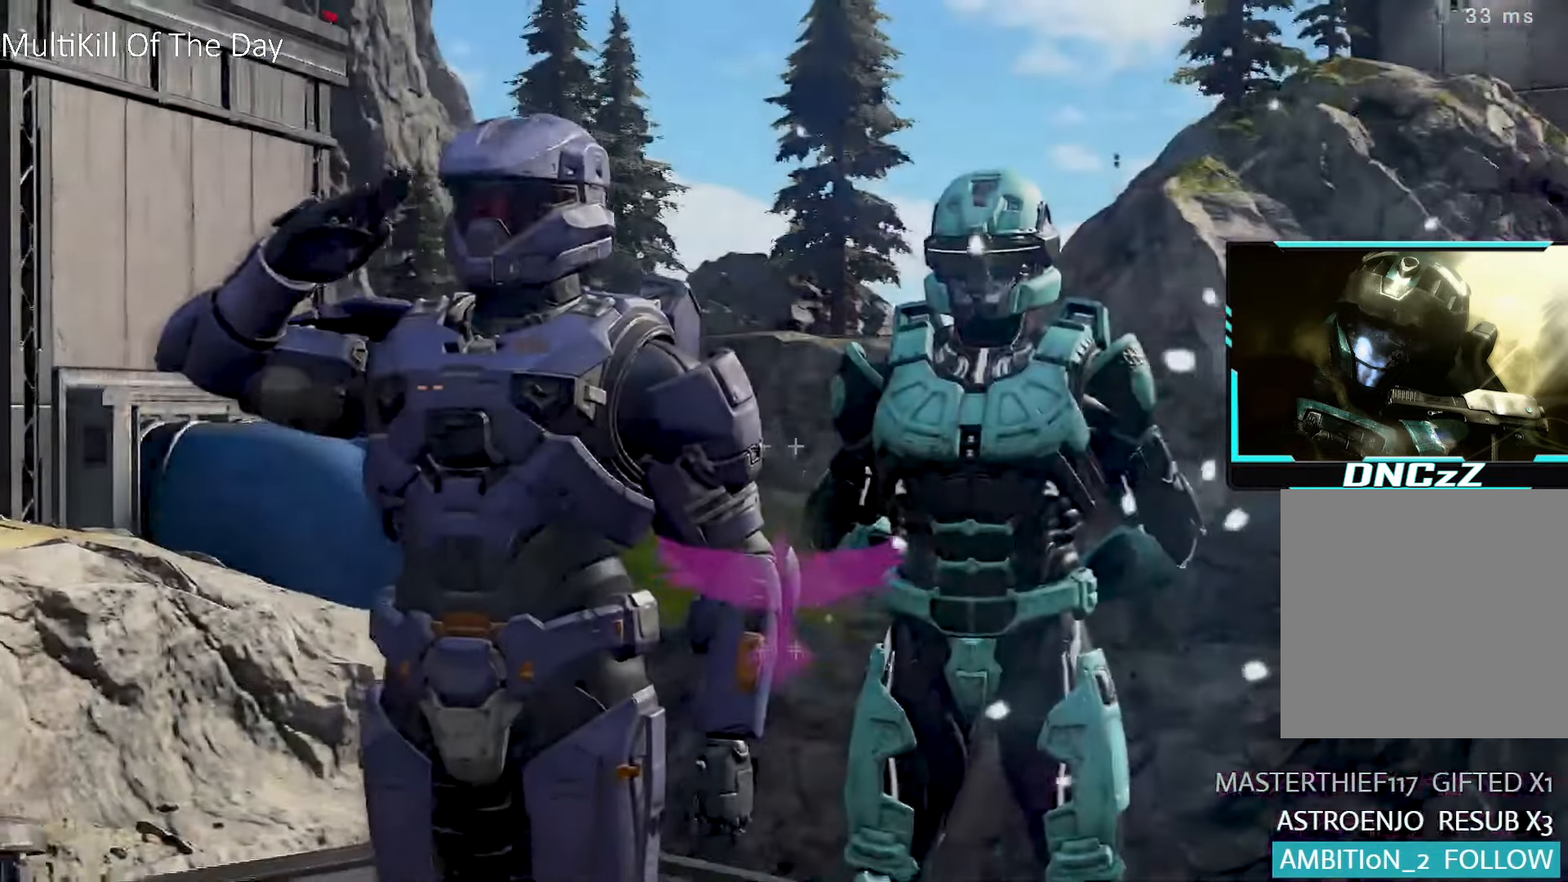
{"buttons": ["SELECT"], "left_stick": "center", "right_stick": "center", "events": [[450, "SELECT", "down"]]}
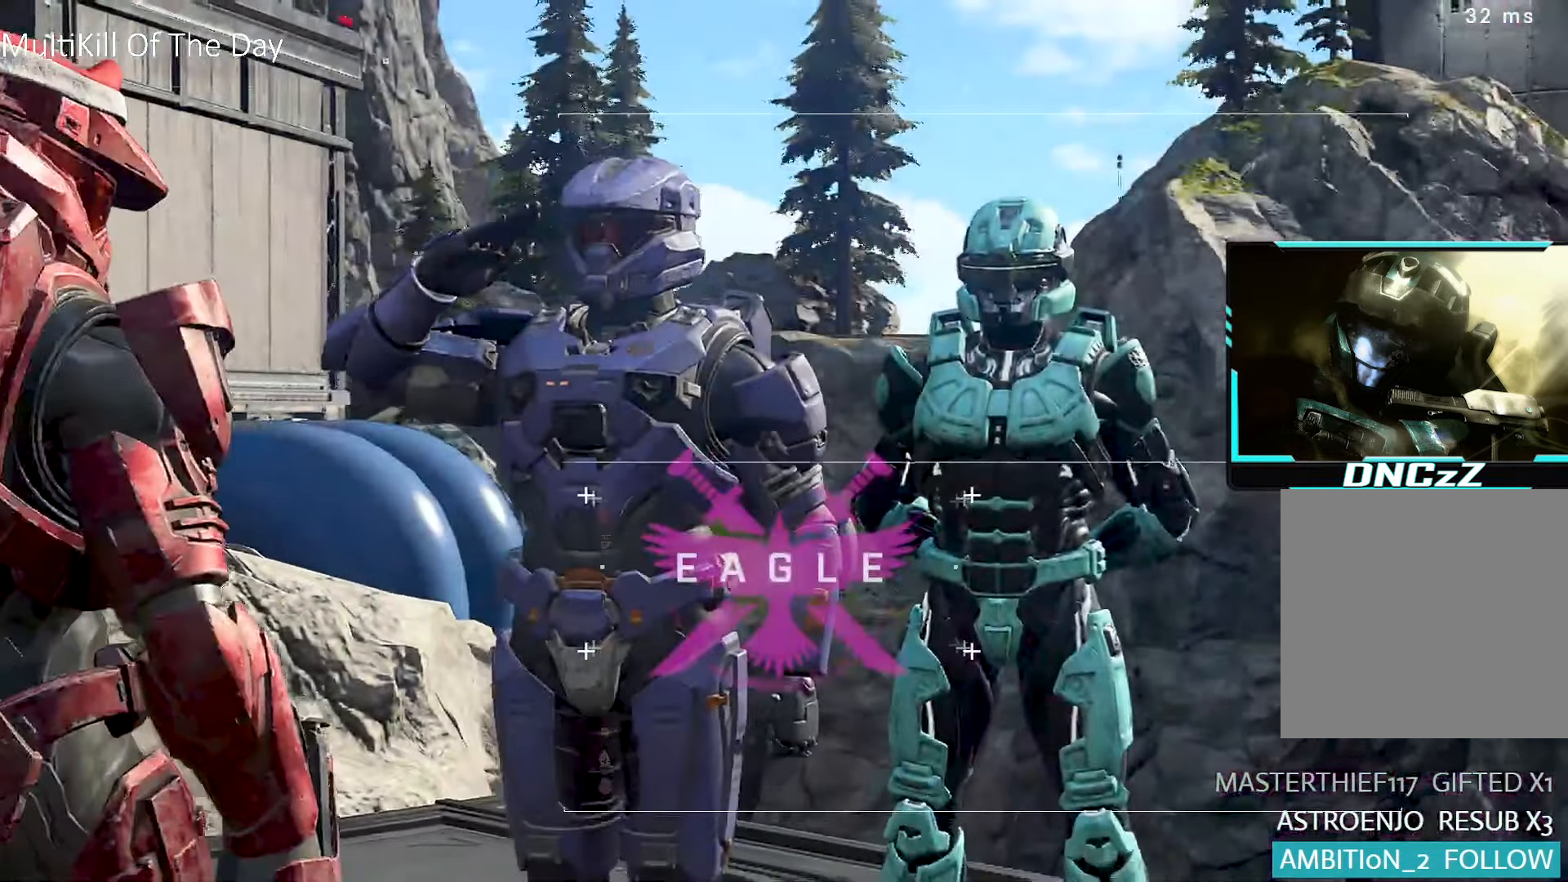
{"buttons": [], "left_stick": "center", "right_stick": "center", "events": [[50, "SELECT", "up"], [183, "L1", "down"], [300, "L1", "up"]]}